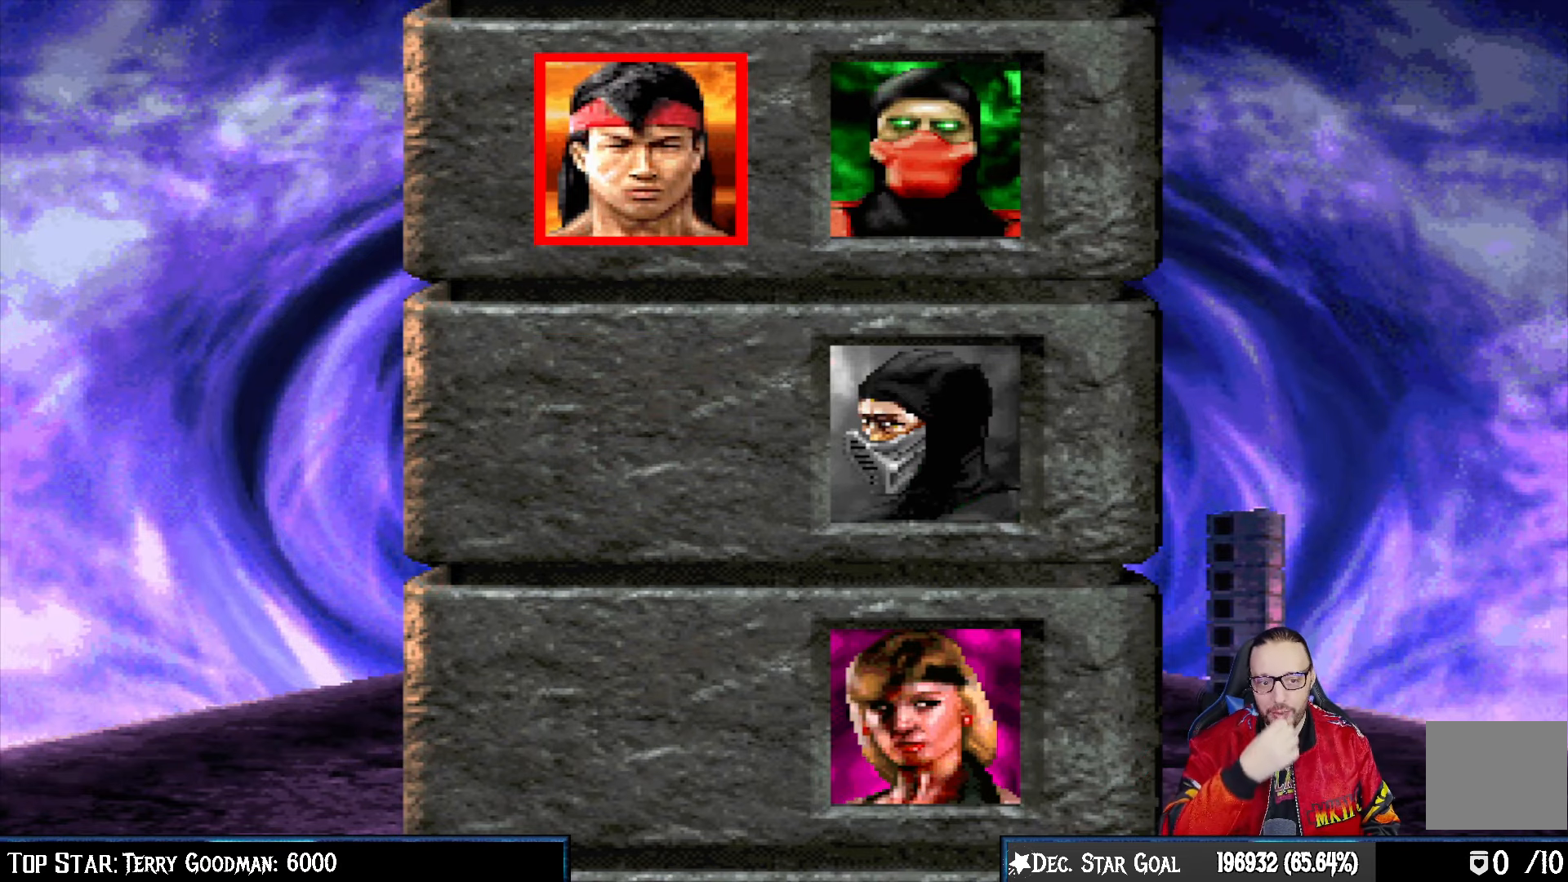
Gameplay with a controller (PlayStation layout); each line is a JSON object with the inputs held at the frame after it. "events" lists button and stick changes between this image and that frame as [ms after this image, input, new state], when the widget could be followed in between.
{"buttons": ["CROSS"], "left_stick": "center", "right_stick": "center", "events": [[367, "CROSS", "down"]]}
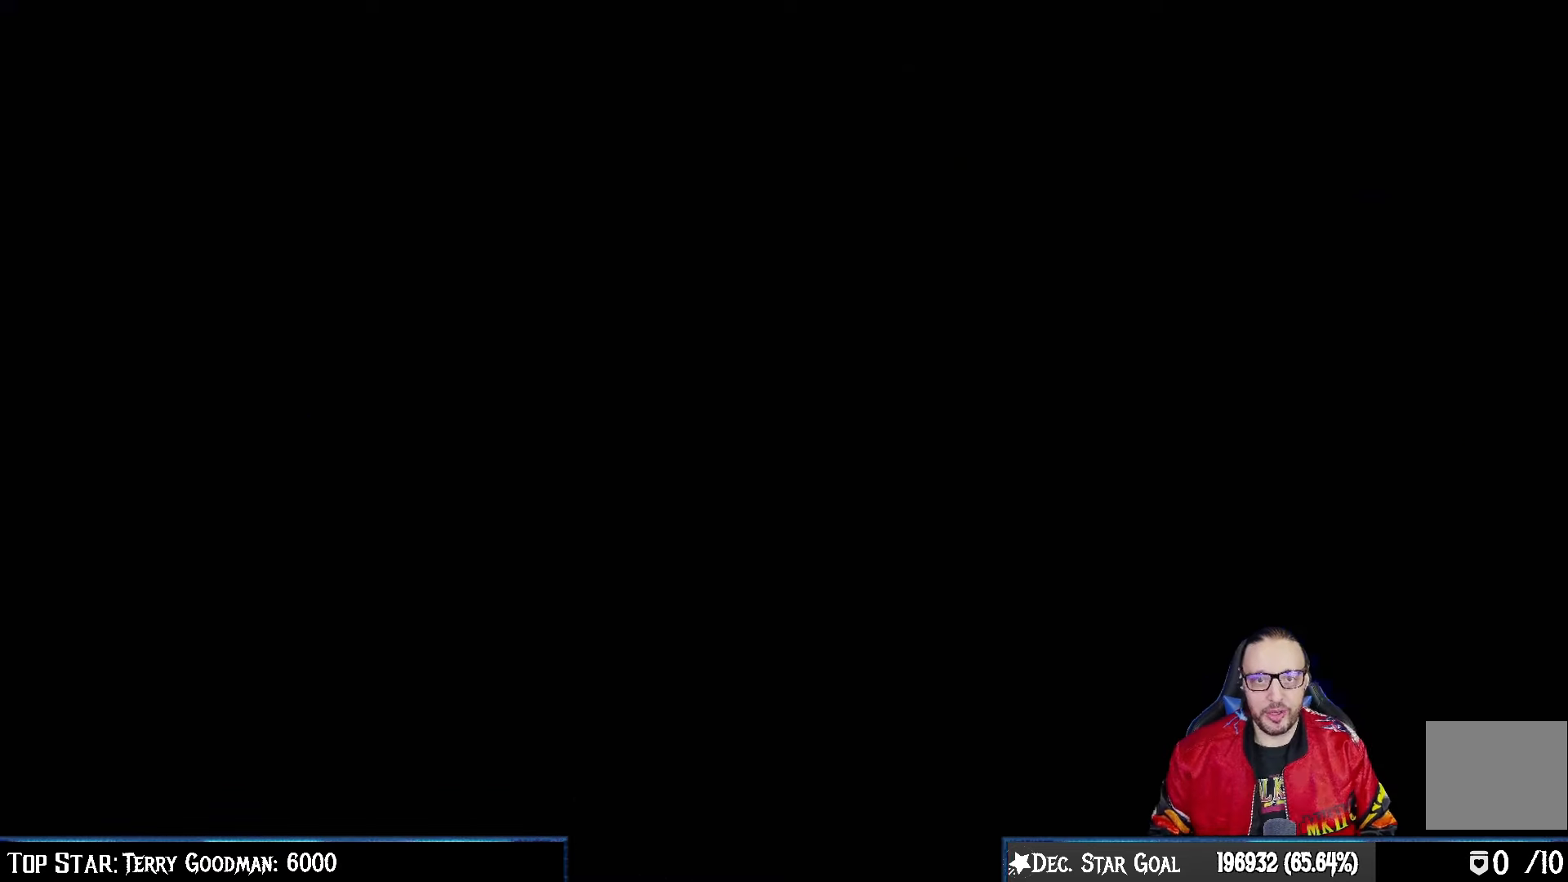
{"buttons": [], "left_stick": "center", "right_stick": "center", "events": [[33, "CROSS", "up"], [217, "L1", "down"], [300, "CROSS", "down"], [317, "R1", "down"], [333, "L1", "up"], [450, "CROSS", "up"], [450, "R1", "up"]]}
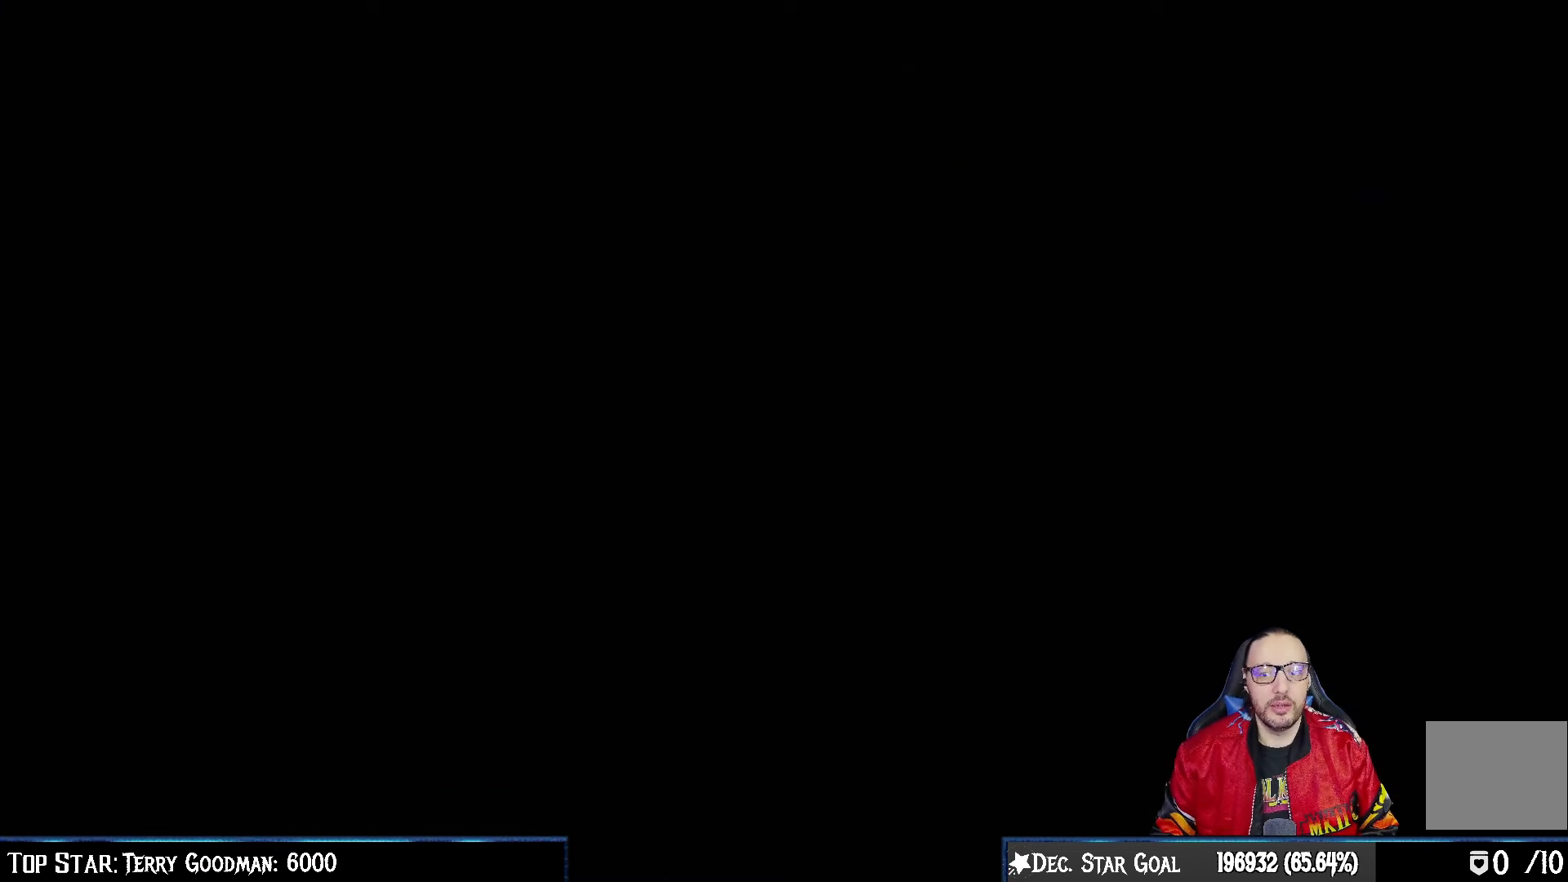
{"buttons": [], "left_stick": "center", "right_stick": "center", "events": []}
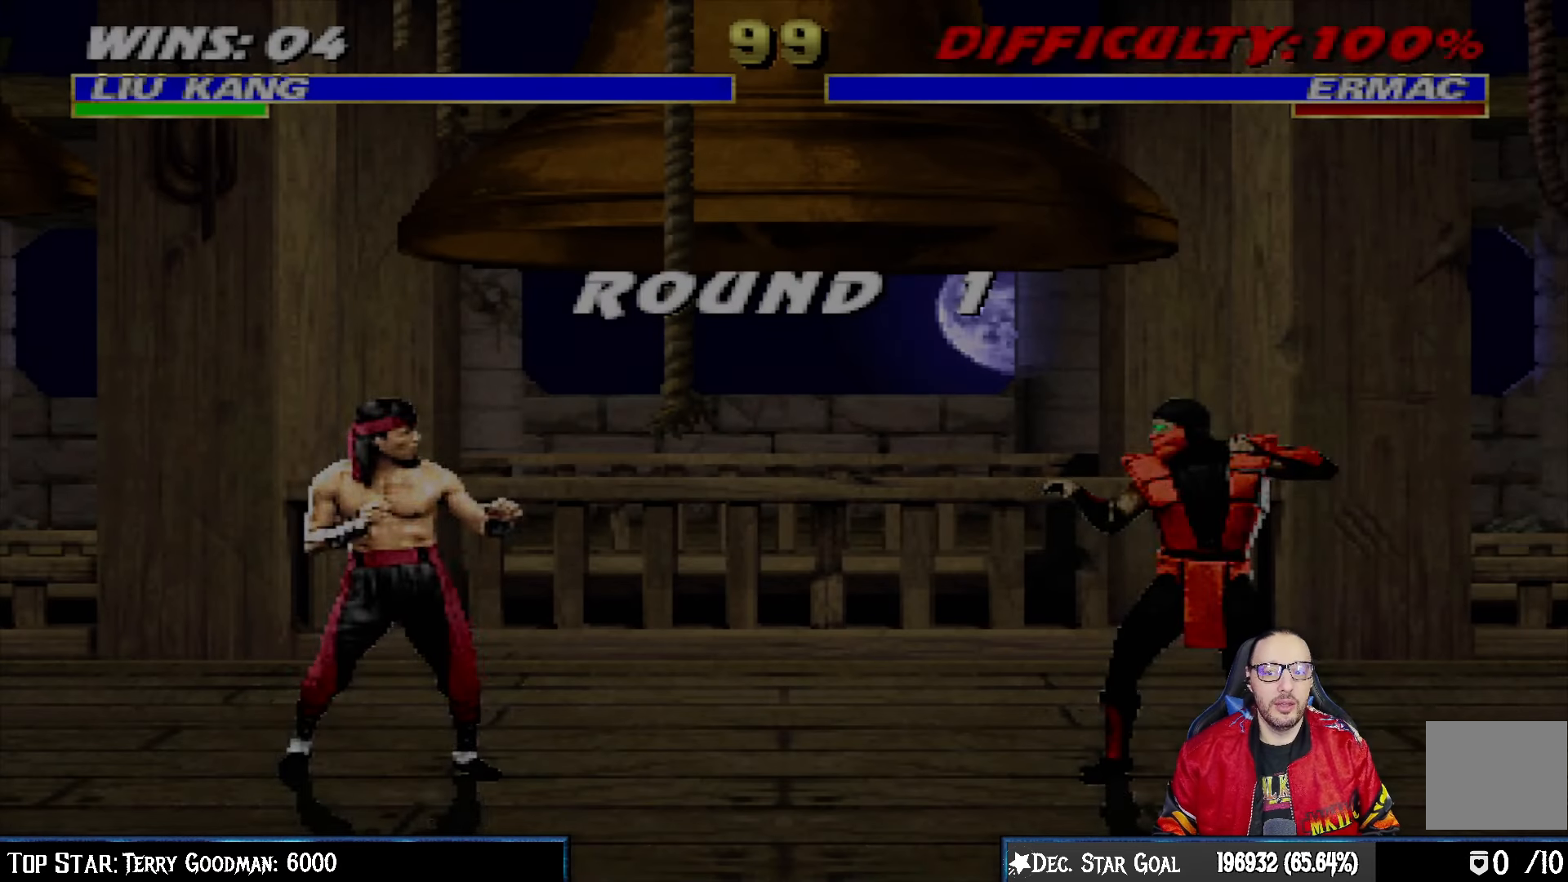
{"buttons": [], "left_stick": "center", "right_stick": "center", "events": [[83, "R1", "down"], [117, "DPAD_RIGHT", "down"], [217, "DPAD_RIGHT", "up"], [233, "R1", "up"], [350, "DPAD_RIGHT", "down"], [433, "DPAD_RIGHT", "up"]]}
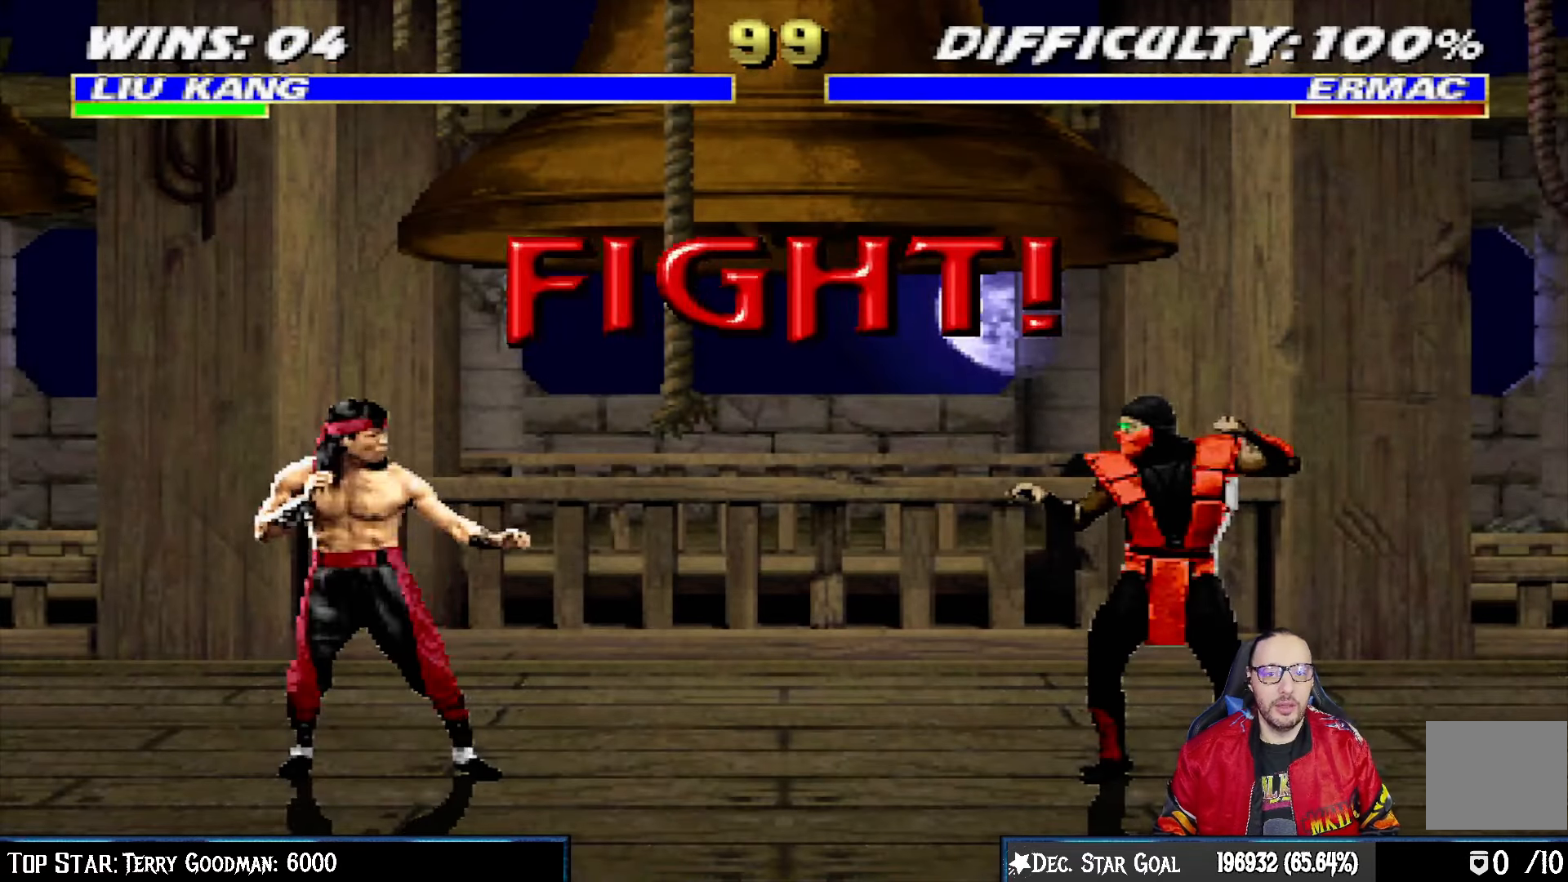
{"buttons": [], "left_stick": "center", "right_stick": "center", "events": [[33, "DPAD_RIGHT", "down"], [133, "DPAD_RIGHT", "up"], [200, "DPAD_RIGHT", "down"], [283, "DPAD_RIGHT", "up"], [367, "DPAD_RIGHT", "down"], [467, "DPAD_RIGHT", "up"]]}
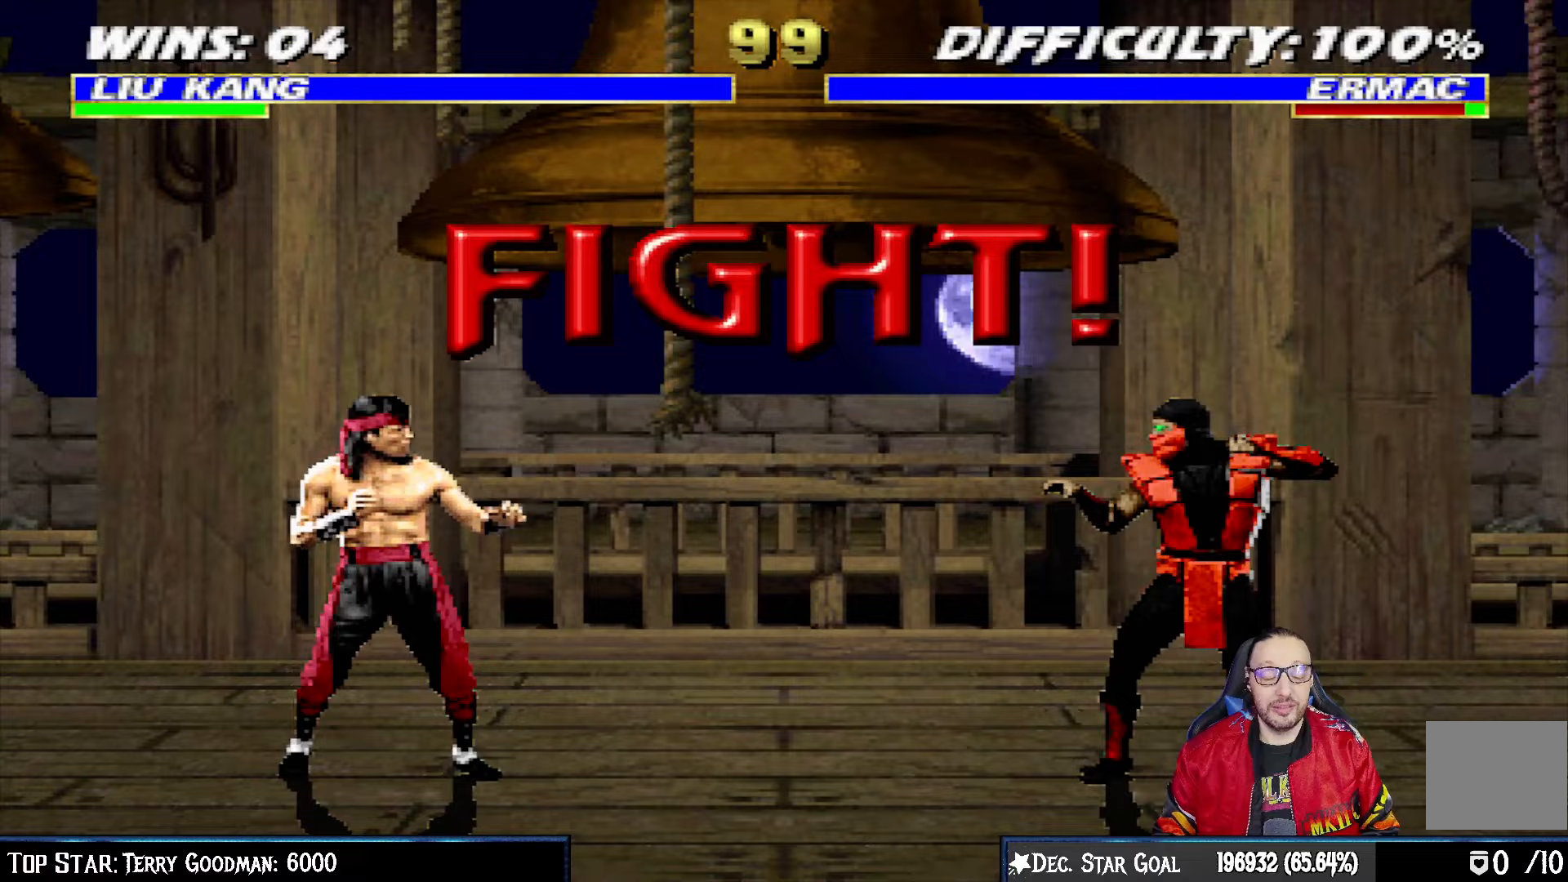
{"buttons": [], "left_stick": "center", "right_stick": "center", "events": [[67, "DPAD_RIGHT", "down"], [100, "DPAD_RIGHT", "up"], [200, "DPAD_RIGHT", "down"], [283, "DPAD_RIGHT", "up"], [367, "DPAD_RIGHT", "down"], [467, "DPAD_RIGHT", "up"]]}
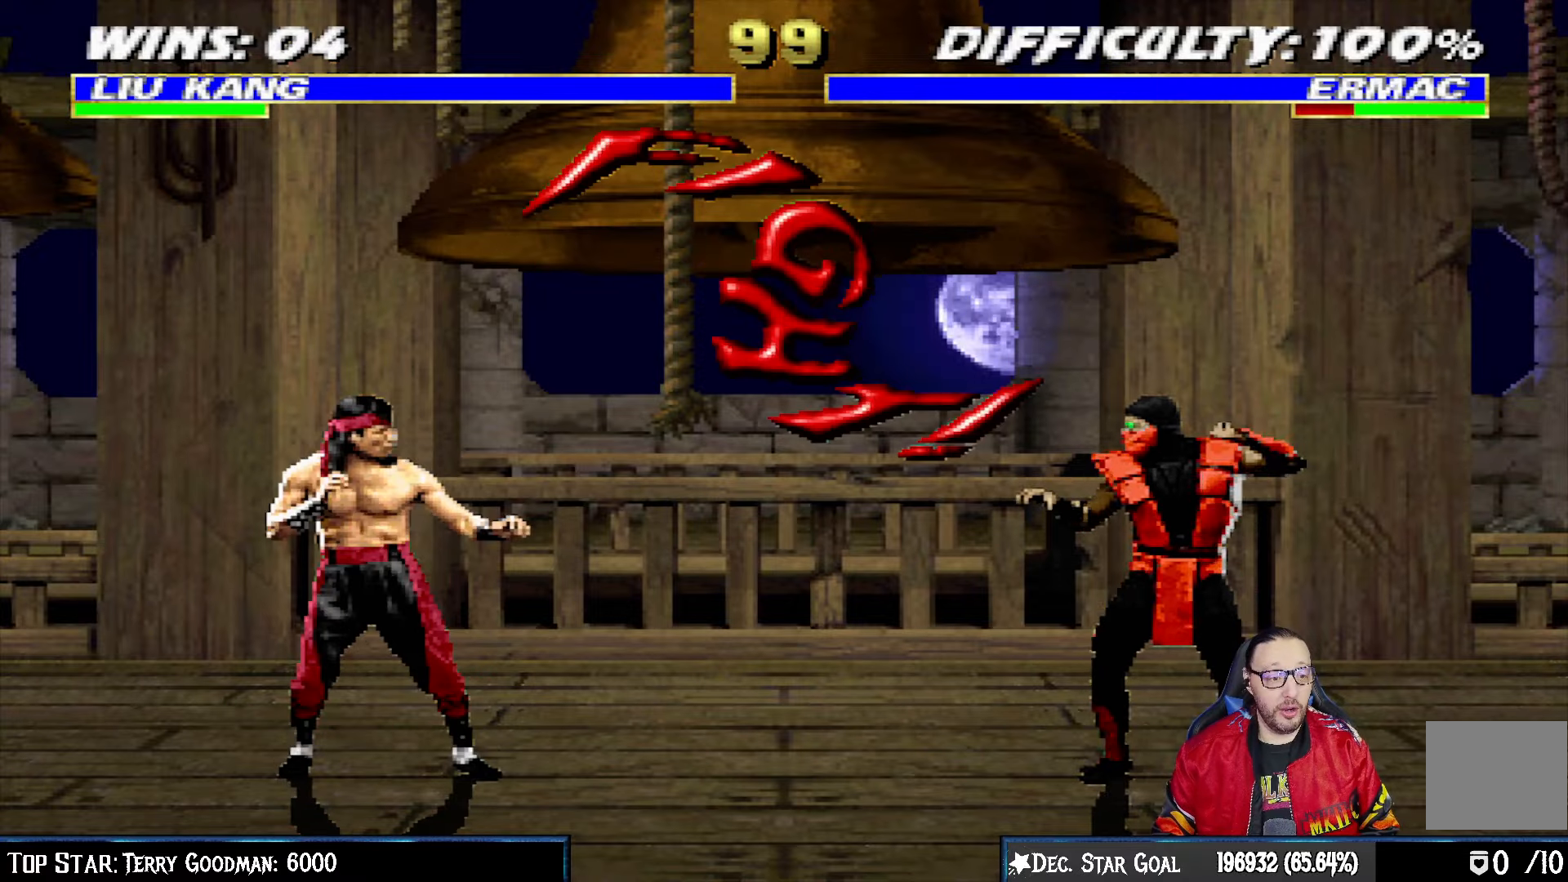
{"buttons": ["R1"], "left_stick": "center", "right_stick": "center", "events": [[50, "DPAD_RIGHT", "down"], [133, "DPAD_RIGHT", "up"], [200, "DPAD_RIGHT", "down"], [217, "CROSS", "down"], [350, "DPAD_RIGHT", "up"], [367, "R1", "down"], [383, "CROSS", "up"]]}
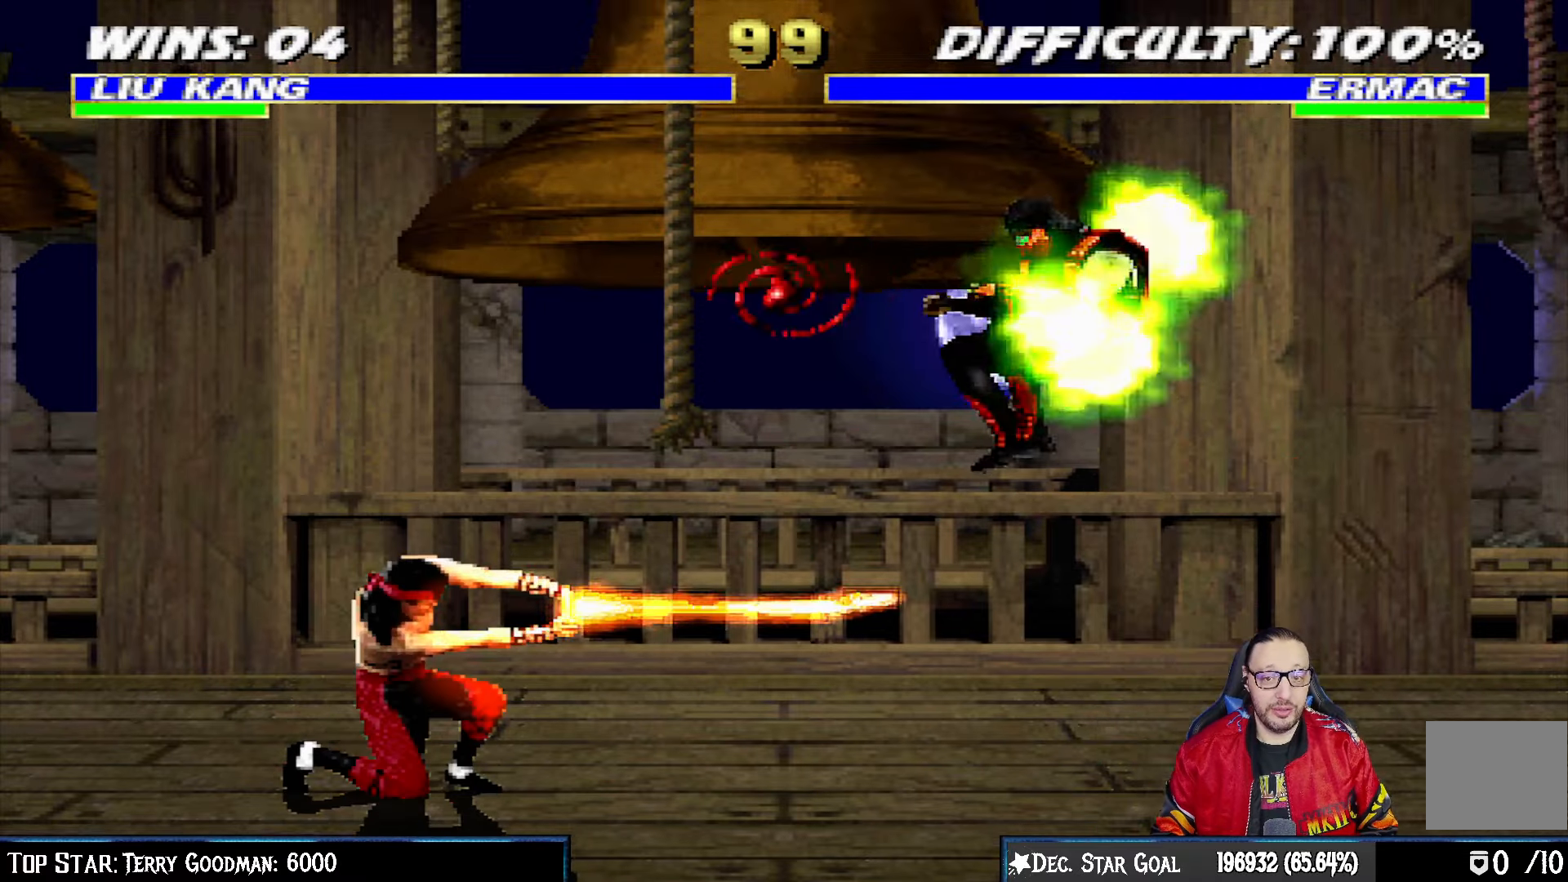
{"buttons": ["L1", "R1", "DPAD_DOWN", "DPAD_RIGHT"], "left_stick": "center", "right_stick": "center", "events": [[167, "DPAD_DOWN", "down"], [183, "DPAD_LEFT", "down"], [183, "L1", "down"], [450, "DPAD_LEFT", "up"], [483, "DPAD_RIGHT", "down"]]}
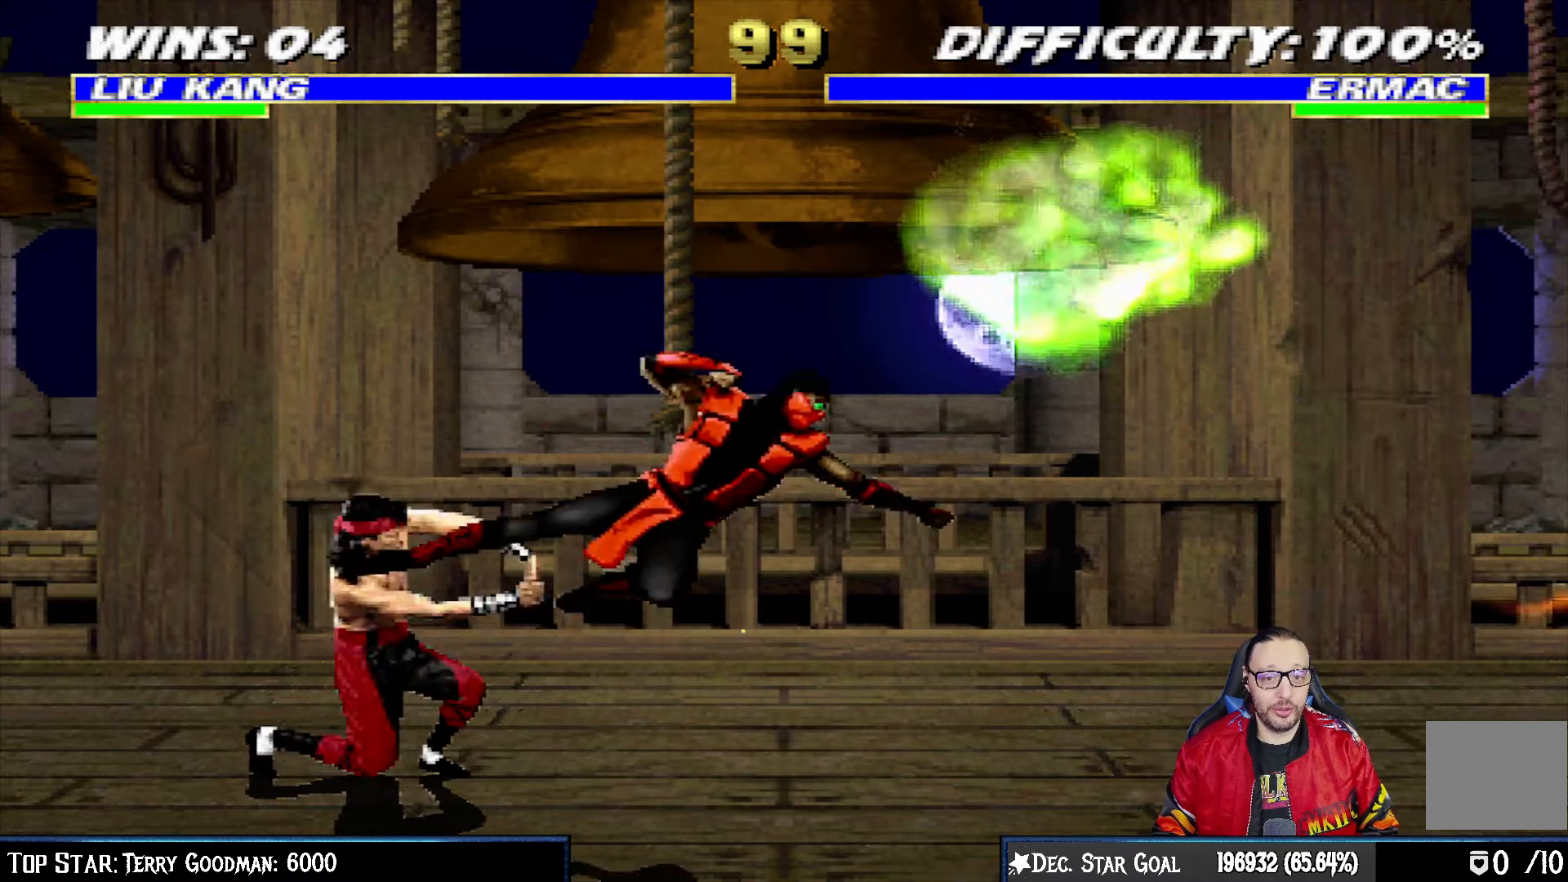
{"buttons": ["L1", "R1", "DPAD_DOWN", "DPAD_LEFT"], "left_stick": "center", "right_stick": "center", "events": [[317, "DPAD_RIGHT", "up"], [350, "DPAD_LEFT", "down"]]}
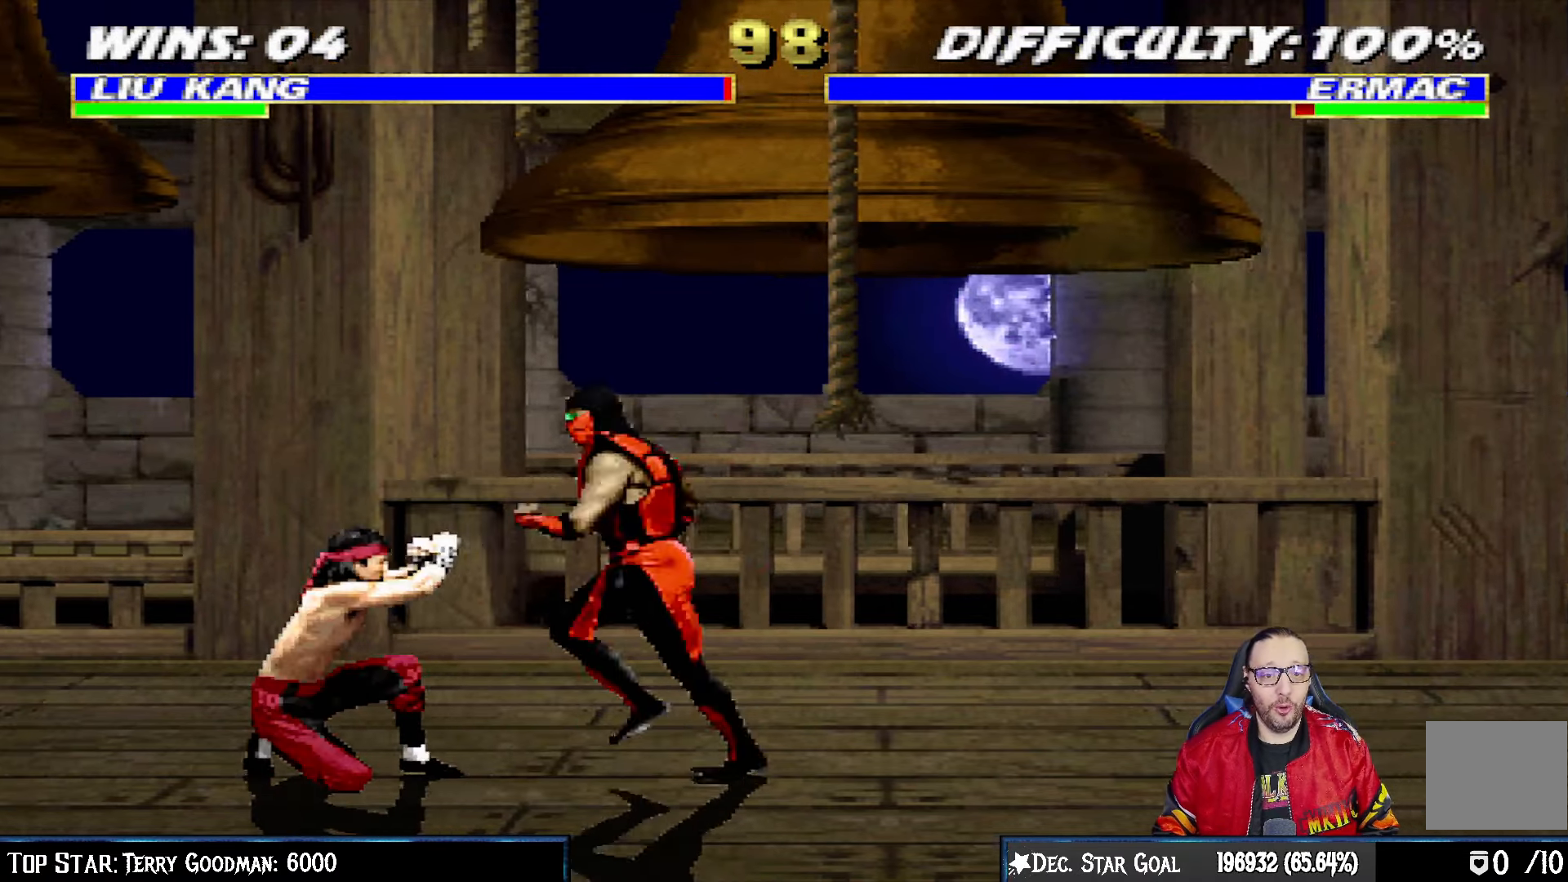
{"buttons": ["L1", "R1", "DPAD_DOWN", "DPAD_LEFT"], "left_stick": "center", "right_stick": "center", "events": []}
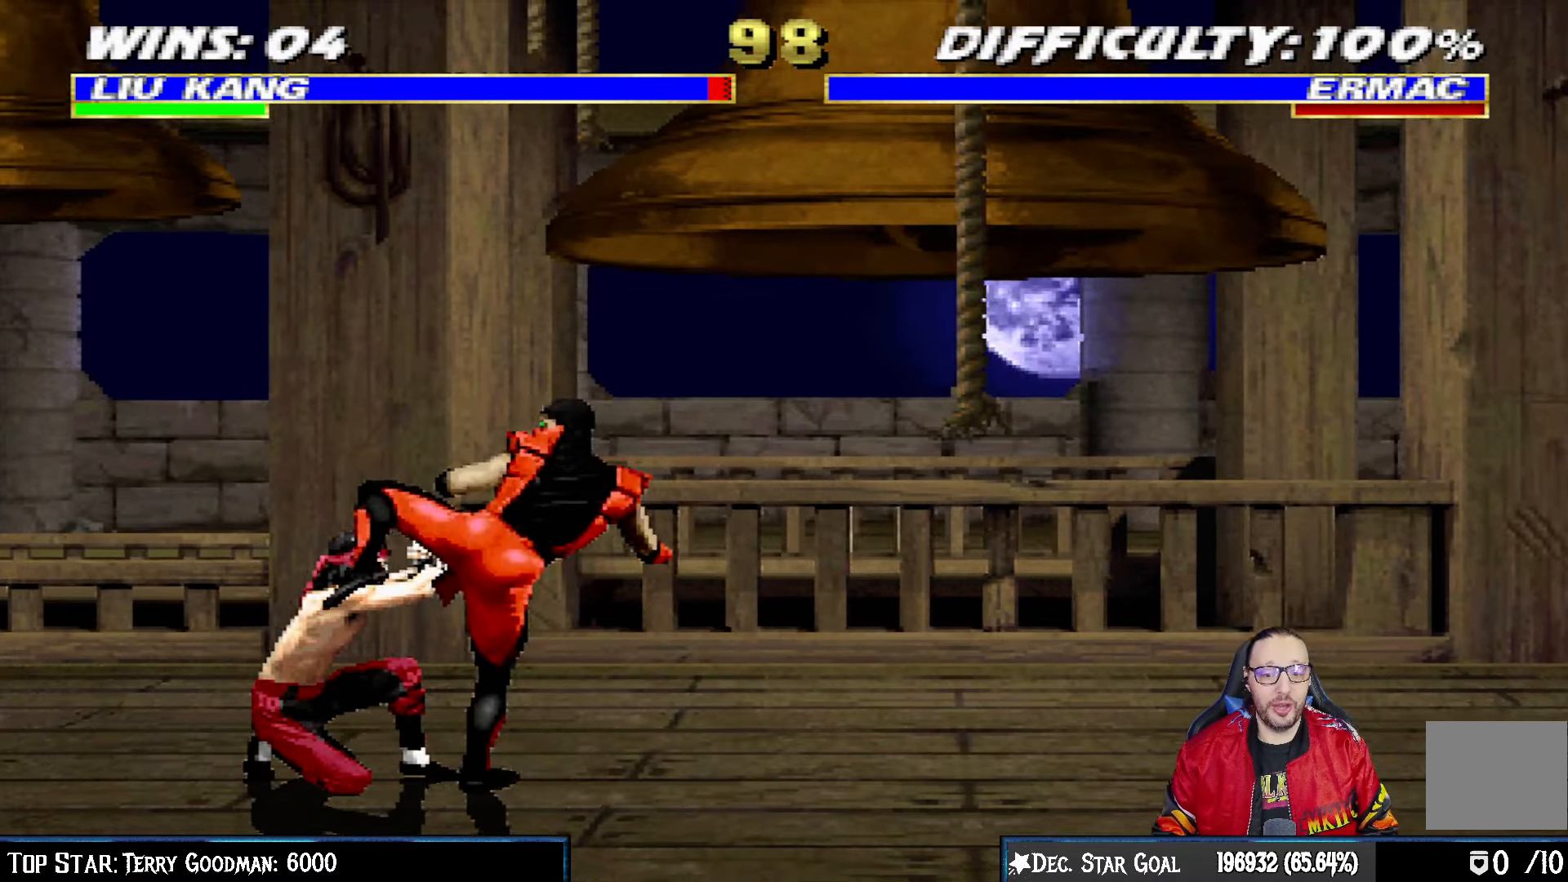
{"buttons": ["L1", "R1", "DPAD_DOWN", "DPAD_LEFT"], "left_stick": "center", "right_stick": "center", "events": []}
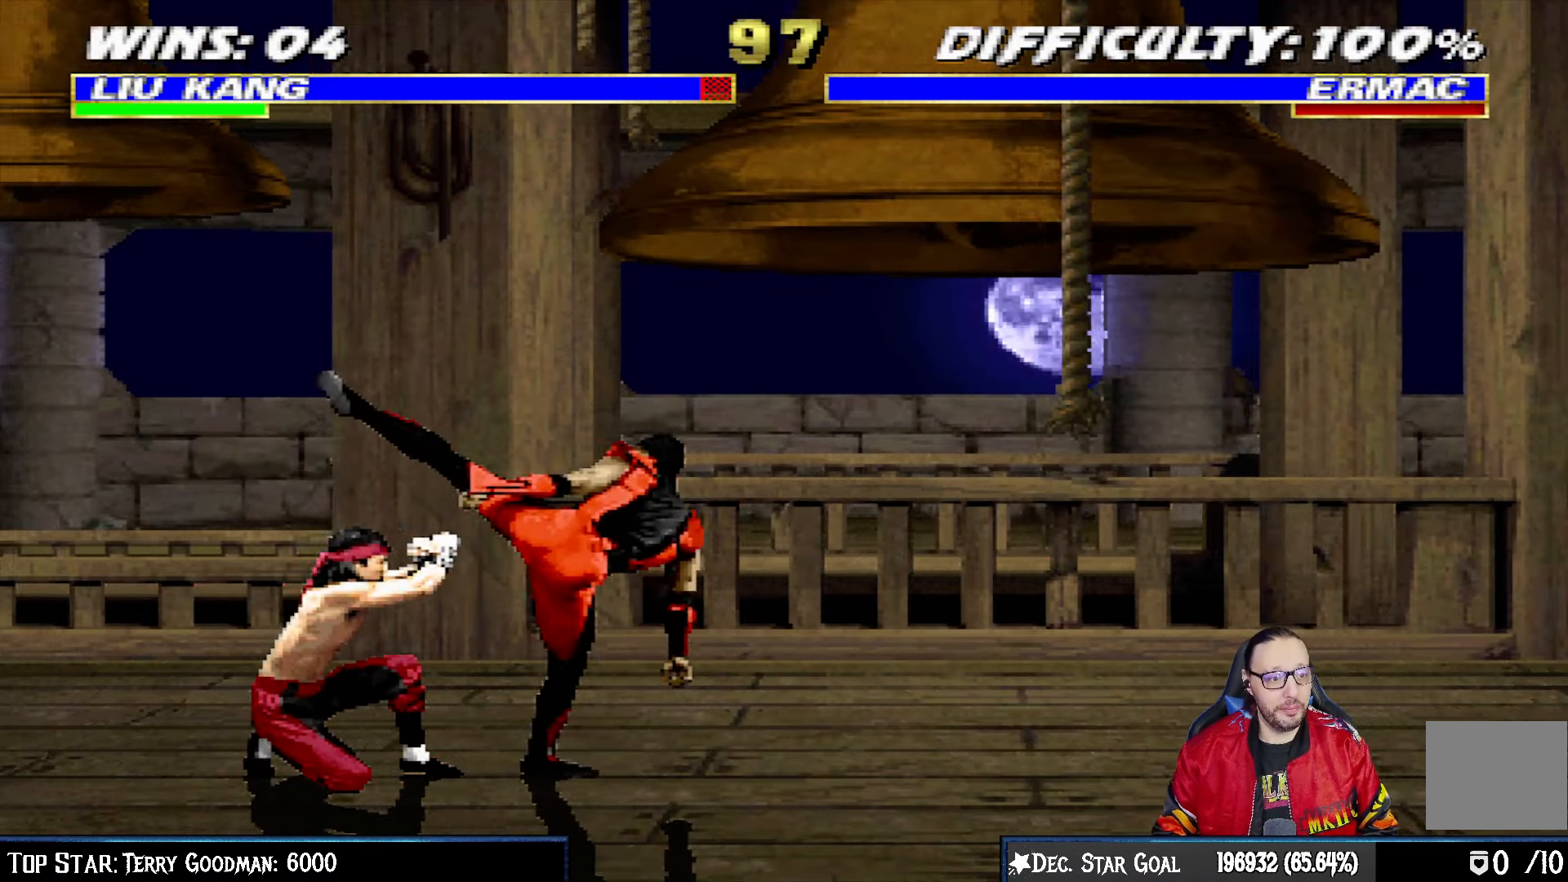
{"buttons": ["L1", "DPAD_UP", "DPAD_LEFT"], "left_stick": "center", "right_stick": "center", "events": [[50, "DPAD_LEFT", "up"], [100, "DPAD_DOWN", "up"], [133, "L1", "up"], [300, "R1", "up"], [450, "DPAD_LEFT", "down"], [467, "DPAD_UP", "down"], [467, "L1", "down"]]}
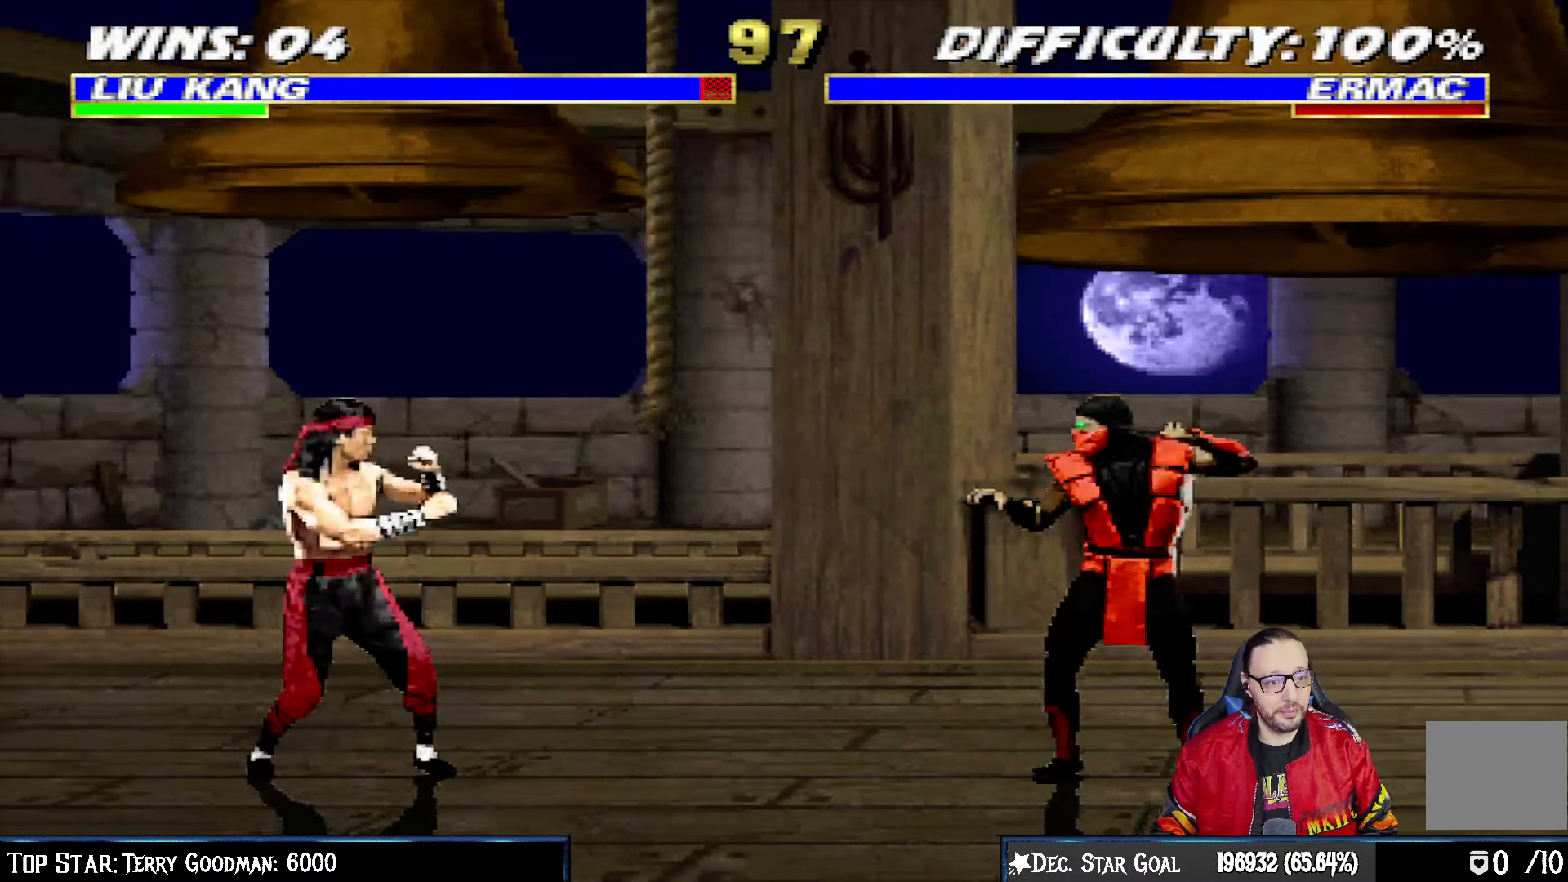
{"buttons": ["DPAD_RIGHT"], "left_stick": "center", "right_stick": "center", "events": [[117, "DPAD_LEFT", "up"], [117, "DPAD_UP", "up"], [133, "L1", "up"], [133, "TRIANGLE", "down"], [233, "TRIANGLE", "up"], [267, "DPAD_RIGHT", "down"], [367, "DPAD_RIGHT", "up"], [433, "DPAD_RIGHT", "down"]]}
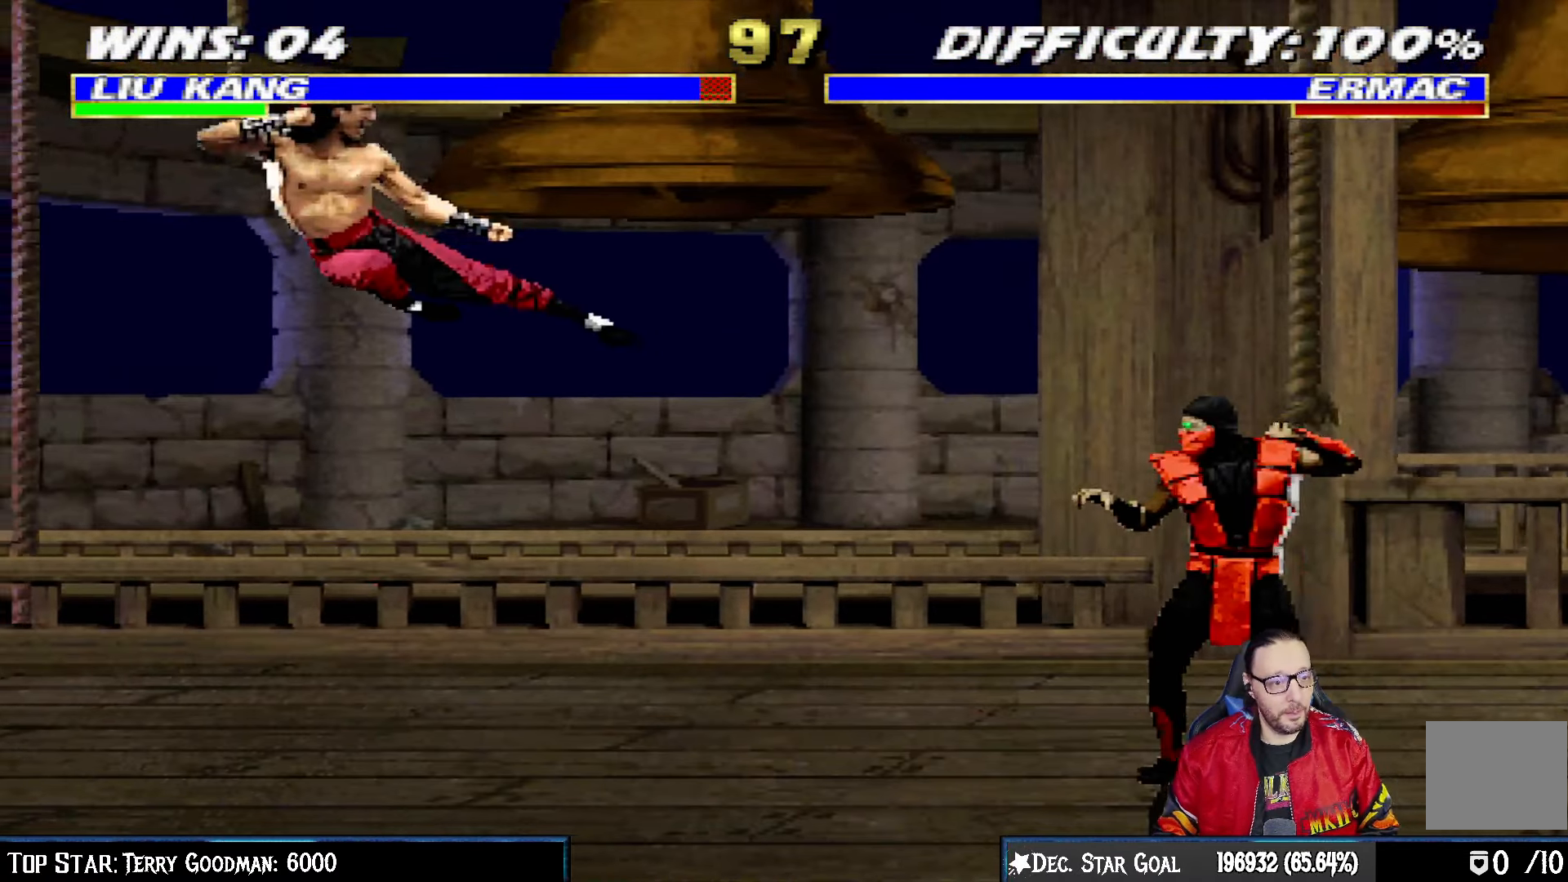
{"buttons": ["L1", "R1", "DPAD_DOWN", "DPAD_LEFT"], "left_stick": "center", "right_stick": "center", "events": [[17, "DPAD_RIGHT", "up"], [83, "DPAD_RIGHT", "down"], [200, "R1", "down"], [233, "DPAD_DOWN", "down"], [250, "DPAD_RIGHT", "up"], [300, "L1", "down"], [317, "DPAD_LEFT", "down"]]}
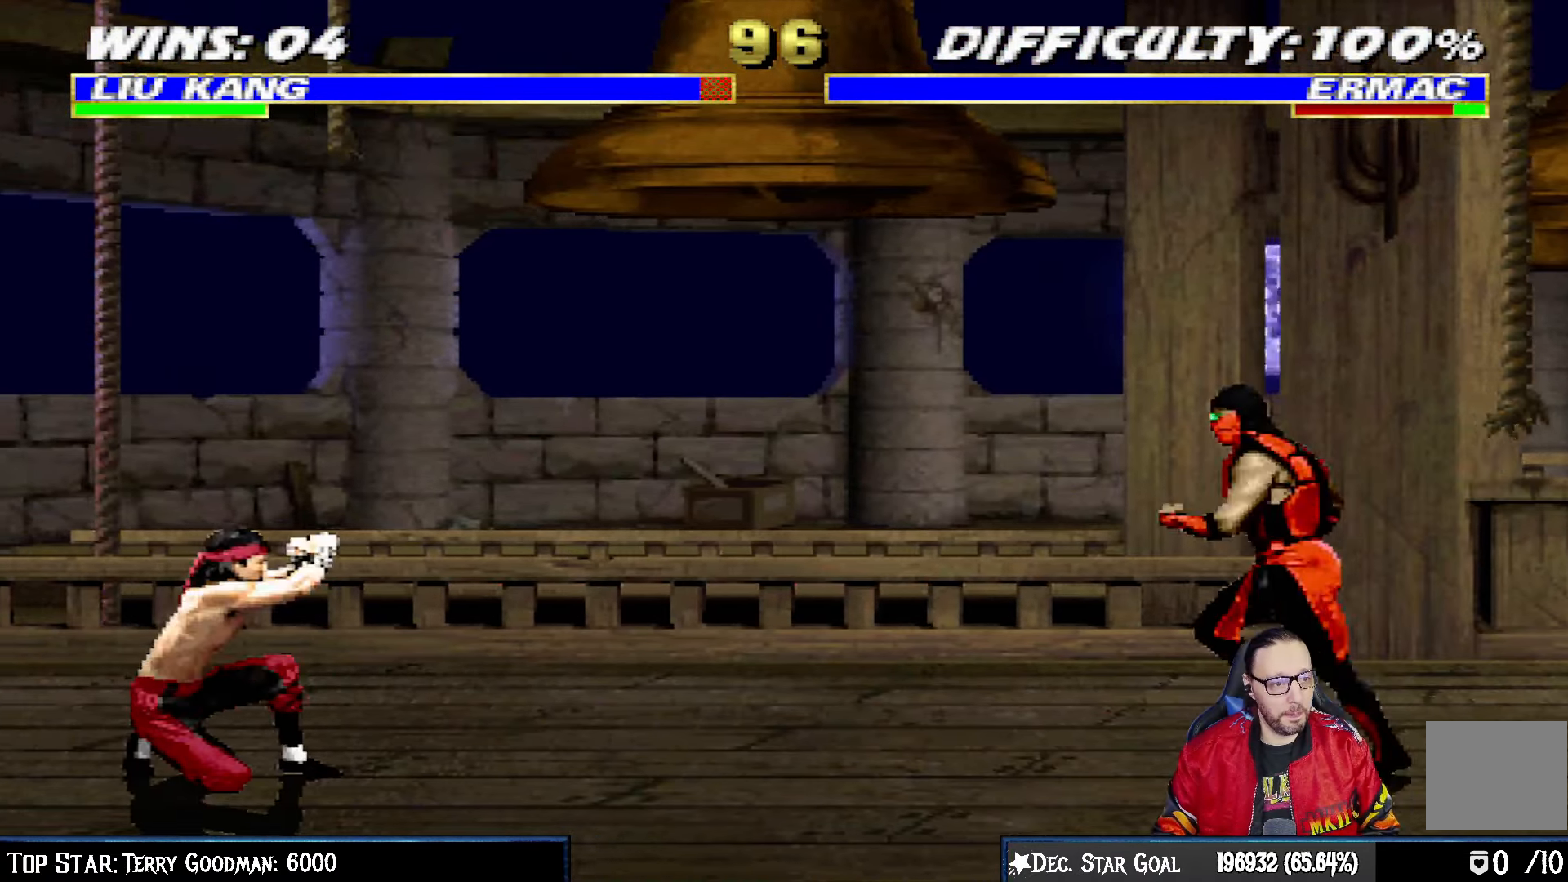
{"buttons": ["L1", "DPAD_UP", "DPAD_RIGHT"], "left_stick": "center", "right_stick": "center", "events": [[217, "DPAD_LEFT", "up"], [233, "DPAD_DOWN", "up"], [250, "L1", "up"], [250, "R1", "up"], [333, "DPAD_RIGHT", "down"], [333, "L1", "down"], [367, "DPAD_UP", "down"]]}
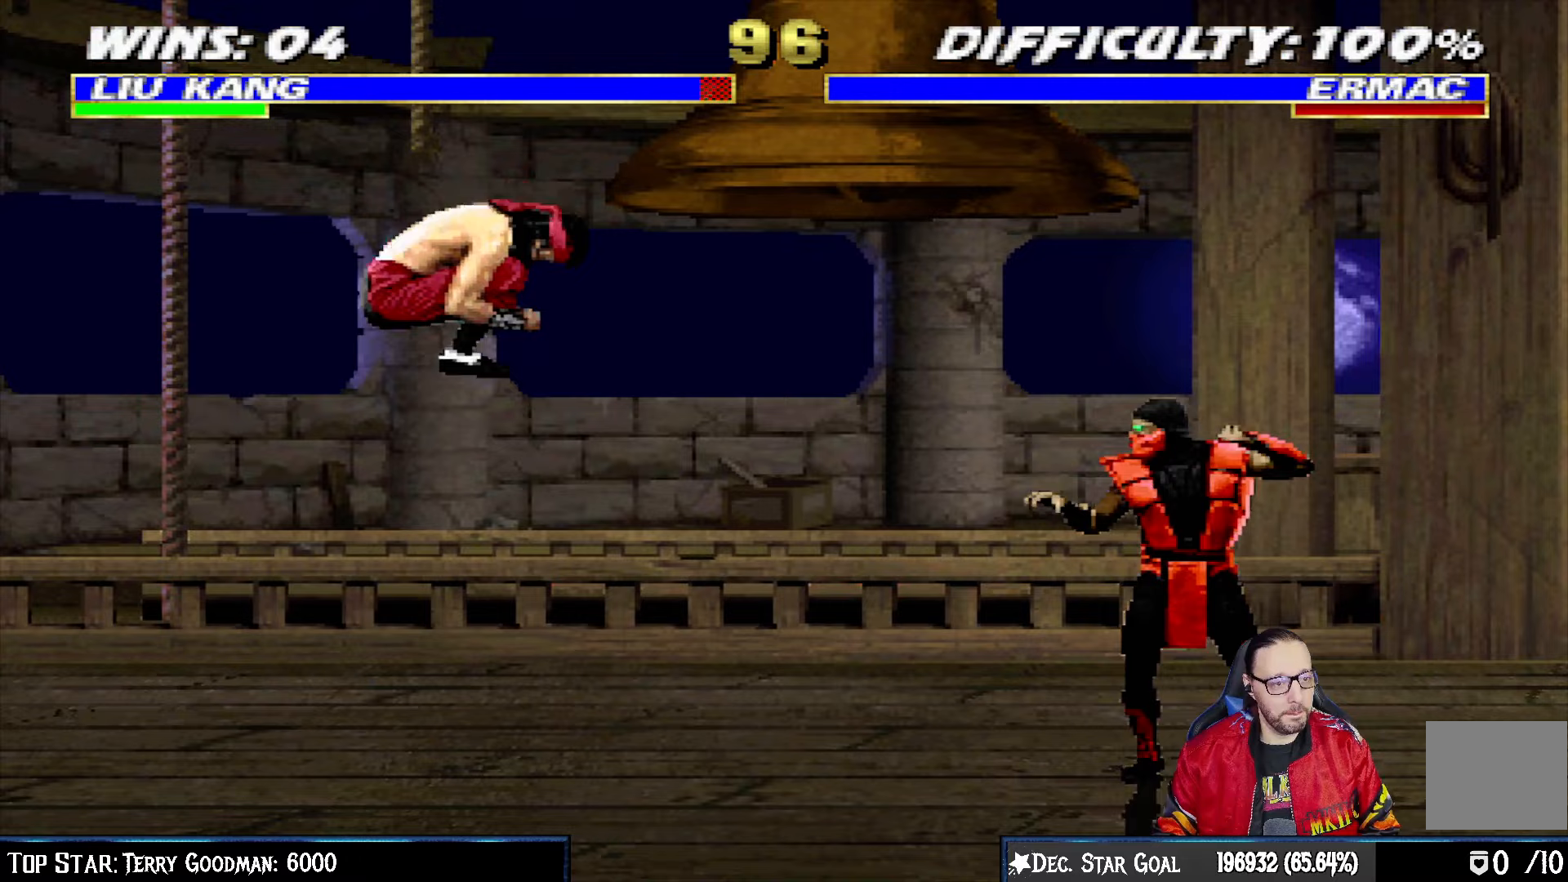
{"buttons": ["TRIANGLE"], "left_stick": "center", "right_stick": "center", "events": [[167, "DPAD_RIGHT", "up"], [167, "DPAD_UP", "up"], [200, "SQUARE", "down"], [200, "TRIANGLE", "down"], [267, "L1", "up"], [283, "SQUARE", "up"], [300, "TRIANGLE", "up"], [400, "TRIANGLE", "down"]]}
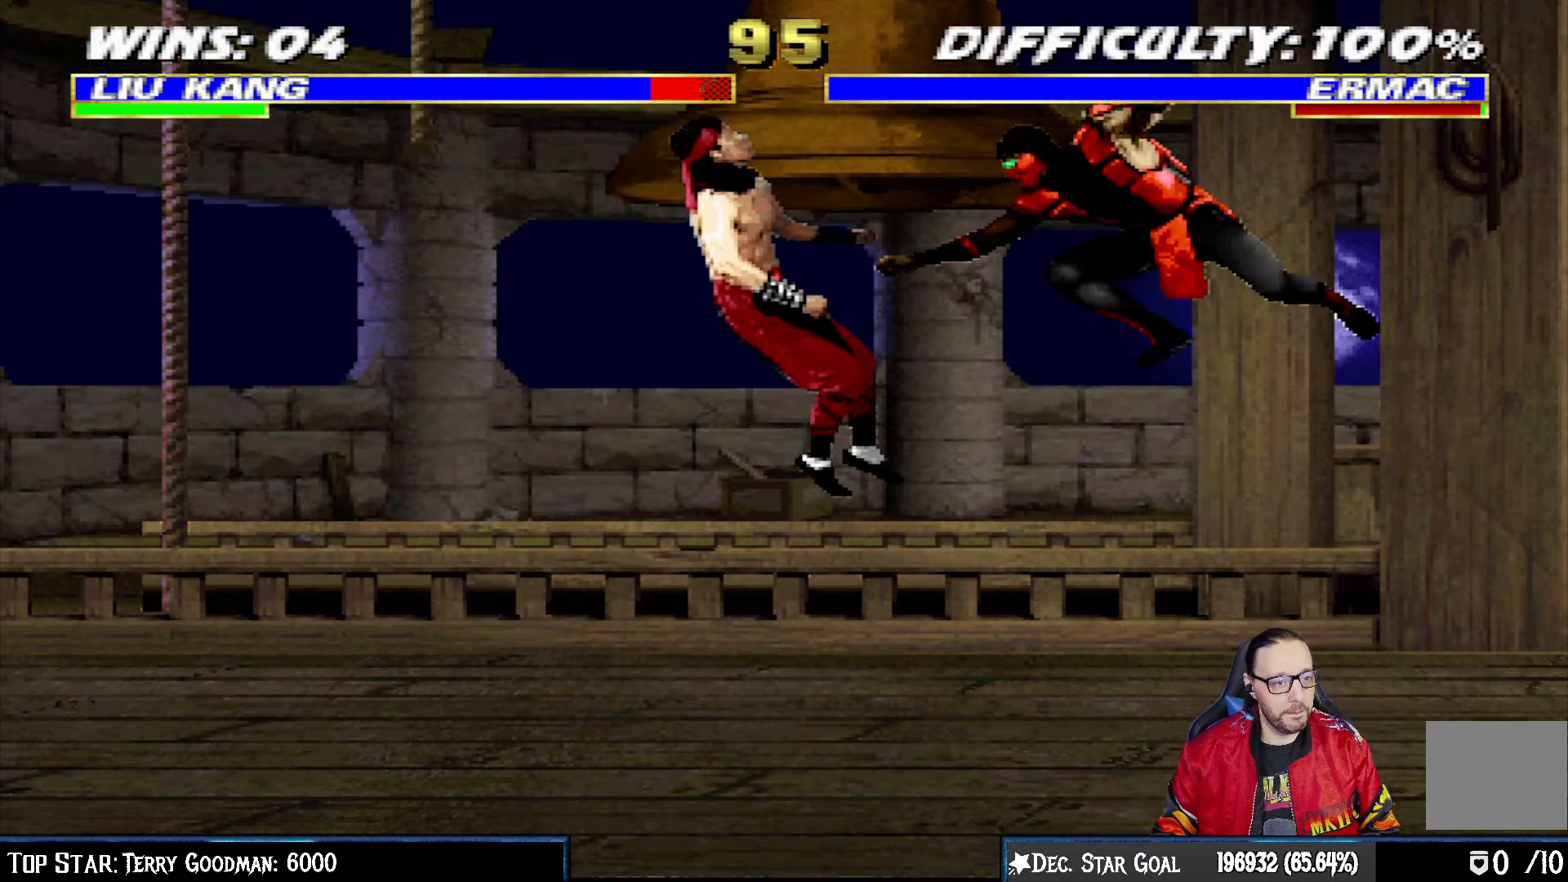
{"buttons": ["L1", "R1", "DPAD_DOWN", "DPAD_LEFT"], "left_stick": "center", "right_stick": "center", "events": [[17, "TRIANGLE", "up"], [100, "DPAD_DOWN", "down"], [167, "L1", "down"], [200, "R1", "down"], [217, "DPAD_LEFT", "down"]]}
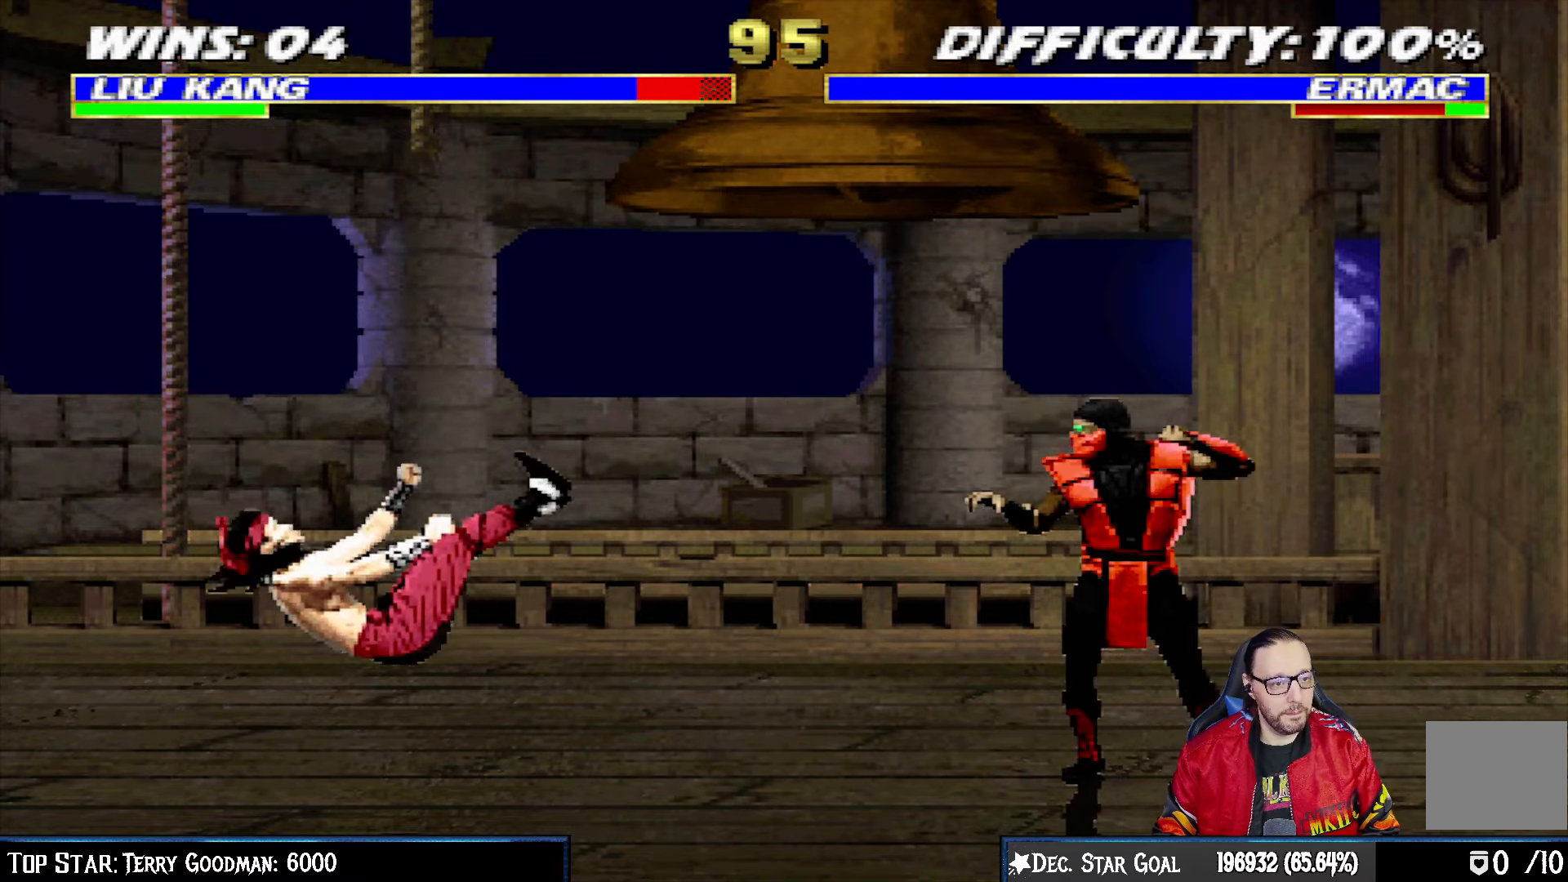
{"buttons": ["R1"], "left_stick": "center", "right_stick": "center", "events": [[417, "DPAD_LEFT", "up"], [450, "DPAD_DOWN", "up"], [483, "L1", "up"]]}
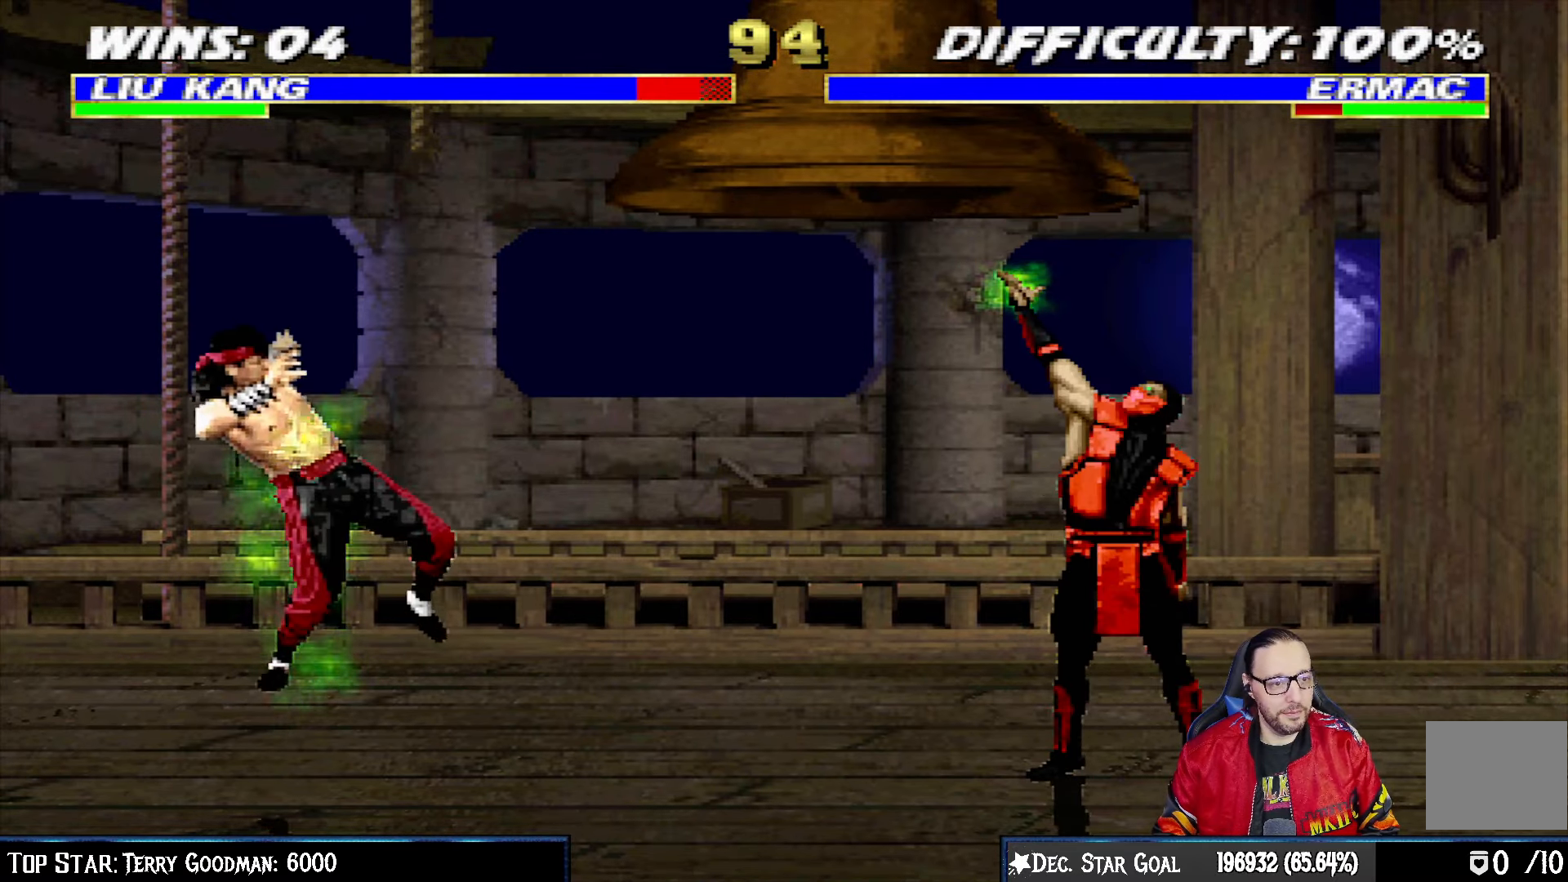
{"buttons": ["L1", "R1", "DPAD_DOWN", "DPAD_LEFT"], "left_stick": "center", "right_stick": "center", "events": [[17, "R1", "up"], [217, "L1", "down"], [250, "DPAD_DOWN", "down"], [283, "DPAD_LEFT", "down"], [317, "R1", "down"]]}
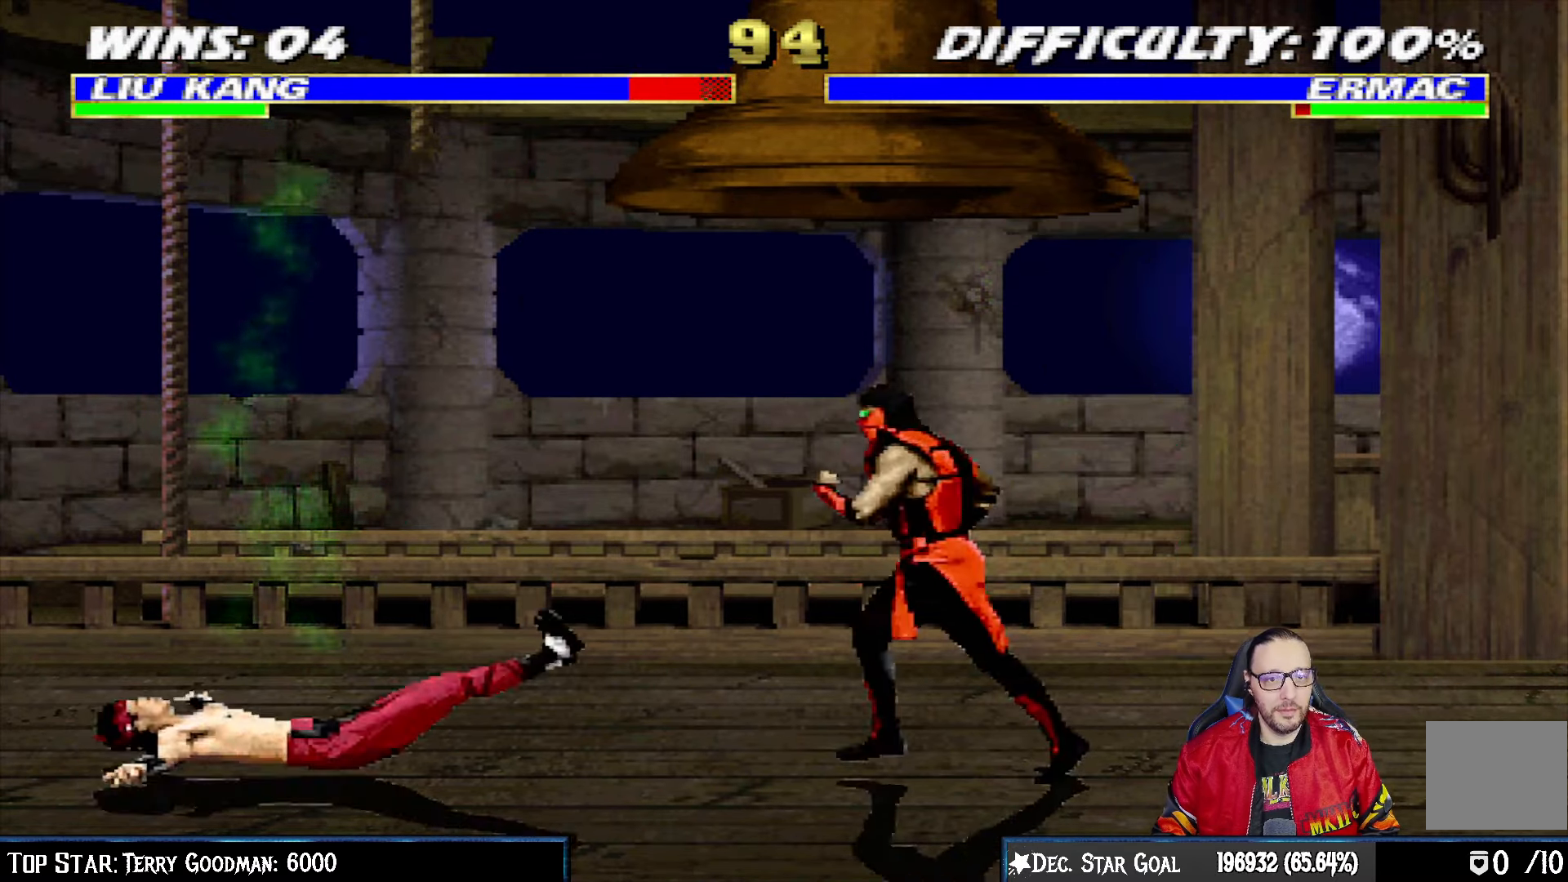
{"buttons": ["L1", "R1", "DPAD_RIGHT"], "left_stick": "center", "right_stick": "center", "events": [[200, "DPAD_LEFT", "up"], [217, "DPAD_DOWN", "up"], [250, "L1", "up"], [333, "L1", "down"], [350, "DPAD_RIGHT", "down"], [367, "DPAD_DOWN", "down"], [483, "DPAD_DOWN", "up"]]}
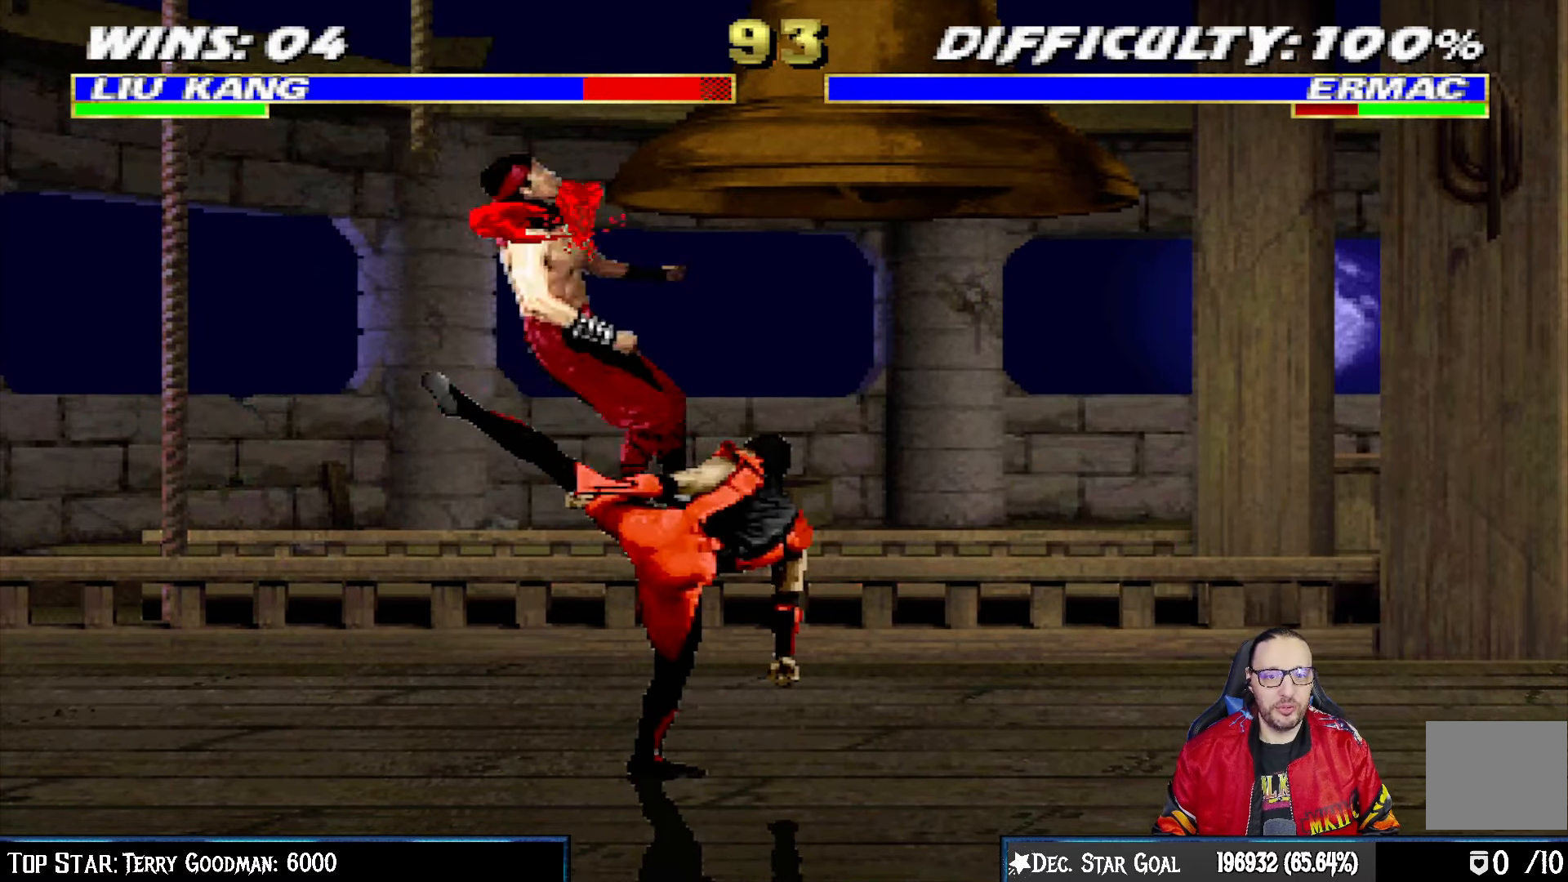
{"buttons": ["L1", "R1", "DPAD_DOWN", "DPAD_LEFT"], "left_stick": "center", "right_stick": "center", "events": [[33, "DPAD_DOWN", "down"], [67, "DPAD_DOWN", "up"], [117, "DPAD_RIGHT", "up"], [150, "L1", "up"], [183, "R1", "up"], [233, "DPAD_LEFT", "down"], [250, "DPAD_DOWN", "down"], [250, "L1", "down"], [350, "R1", "down"]]}
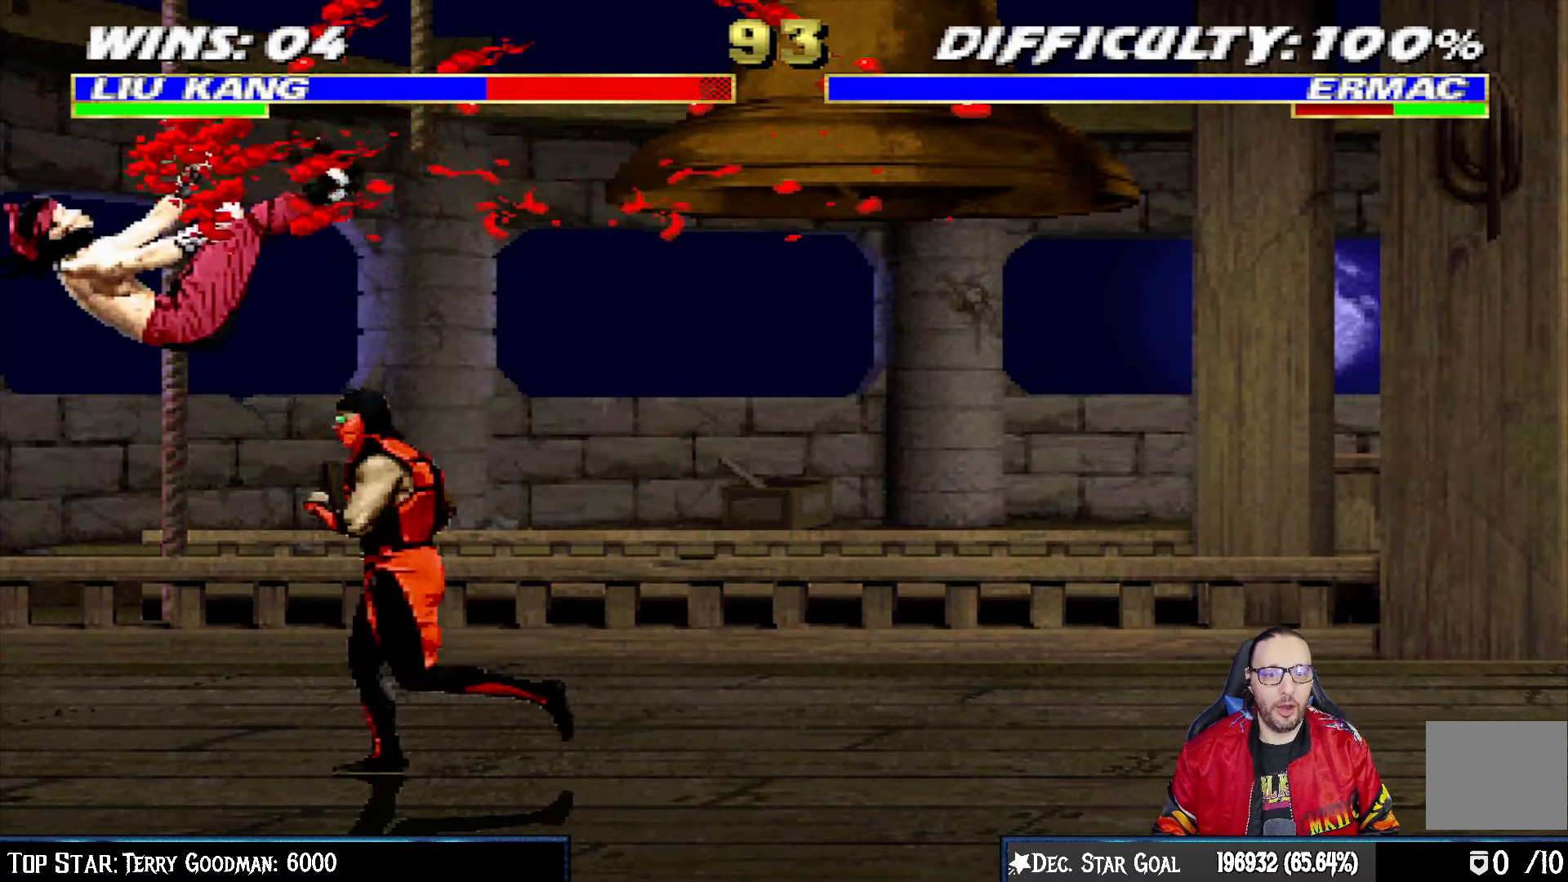
{"buttons": [], "left_stick": "center", "right_stick": "center", "events": [[383, "DPAD_LEFT", "up"], [400, "DPAD_DOWN", "up"], [400, "L1", "up"], [433, "R1", "up"]]}
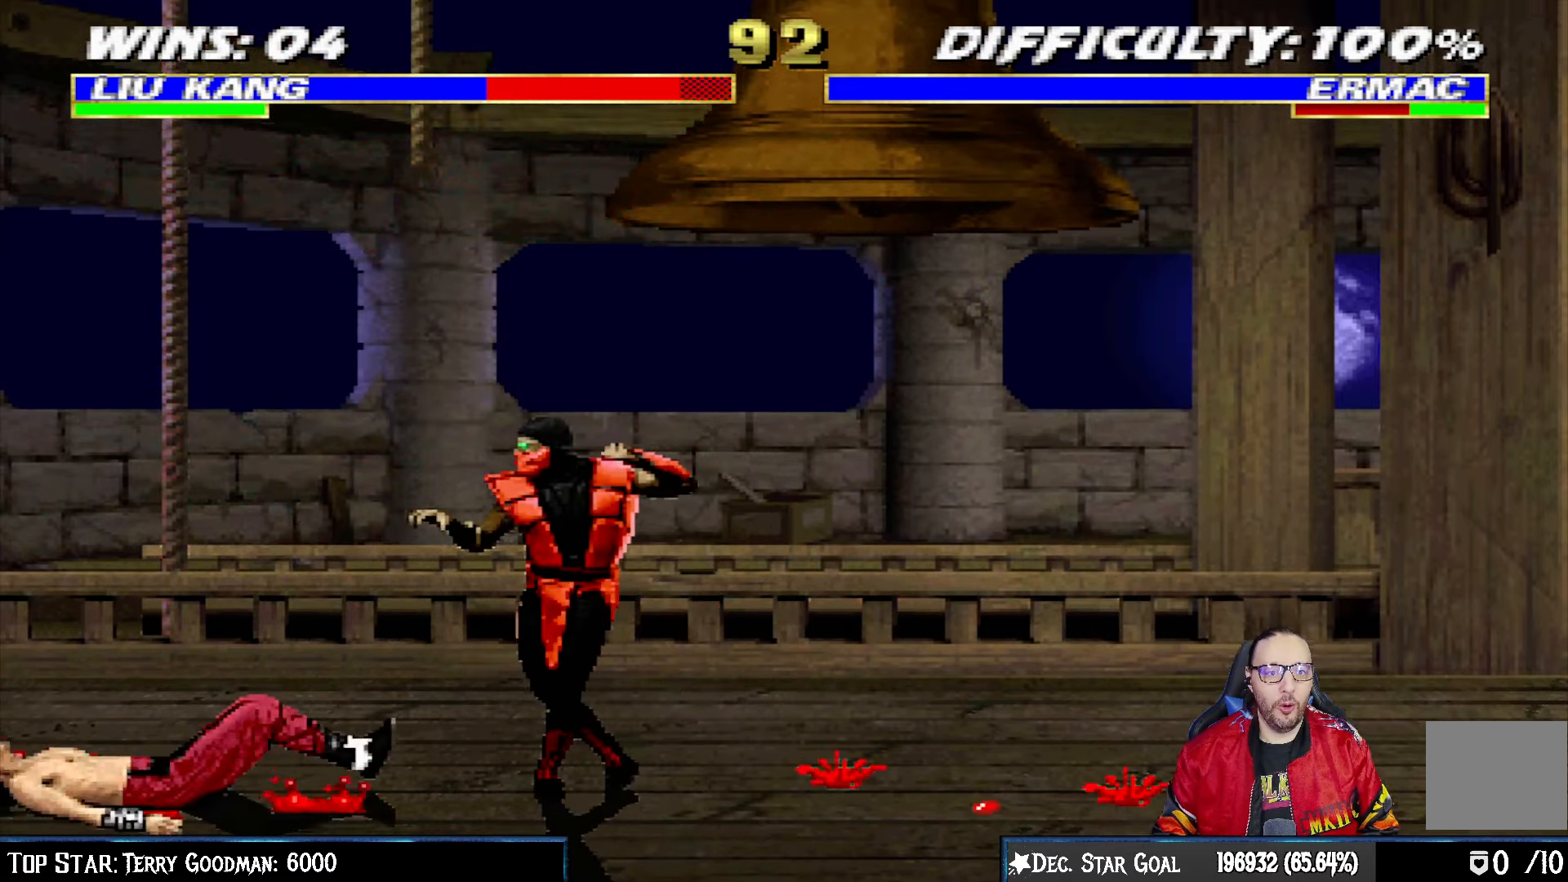
{"buttons": ["L1", "DPAD_UP", "DPAD_RIGHT"], "left_stick": "center", "right_stick": "center", "events": [[33, "DPAD_RIGHT", "down"], [50, "L1", "down"], [67, "DPAD_UP", "down"]]}
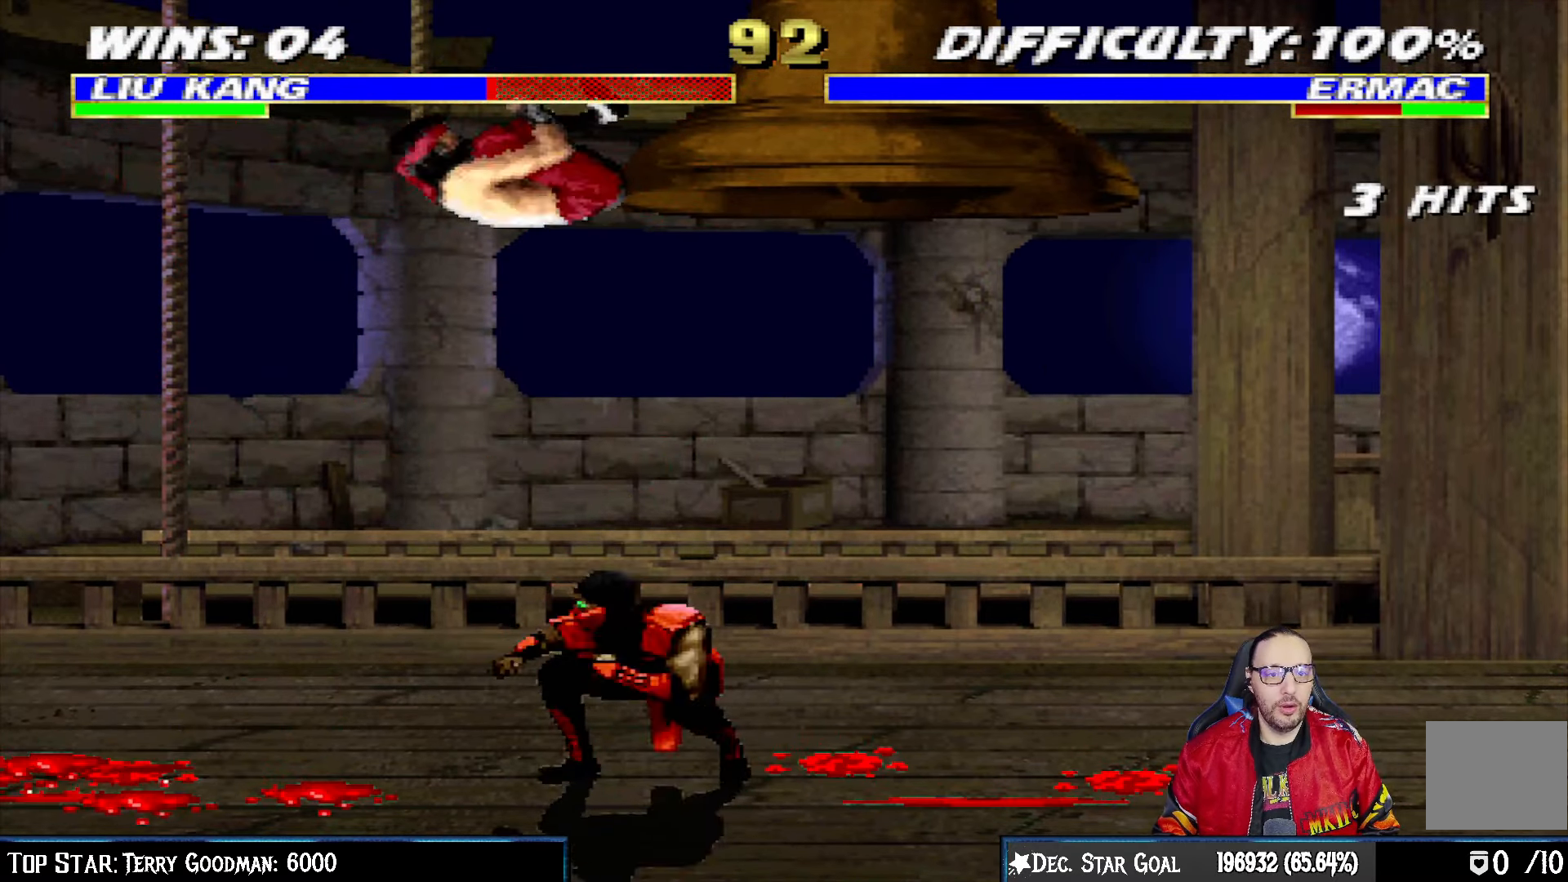
{"buttons": ["SQUARE", "L1", "DPAD_LEFT"], "left_stick": "center", "right_stick": "center", "events": [[33, "DPAD_UP", "up"], [100, "DPAD_RIGHT", "up"], [133, "SQUARE", "down"], [233, "SQUARE", "up"], [250, "DPAD_LEFT", "down"], [317, "SQUARE", "down"], [383, "SQUARE", "up"], [483, "SQUARE", "down"]]}
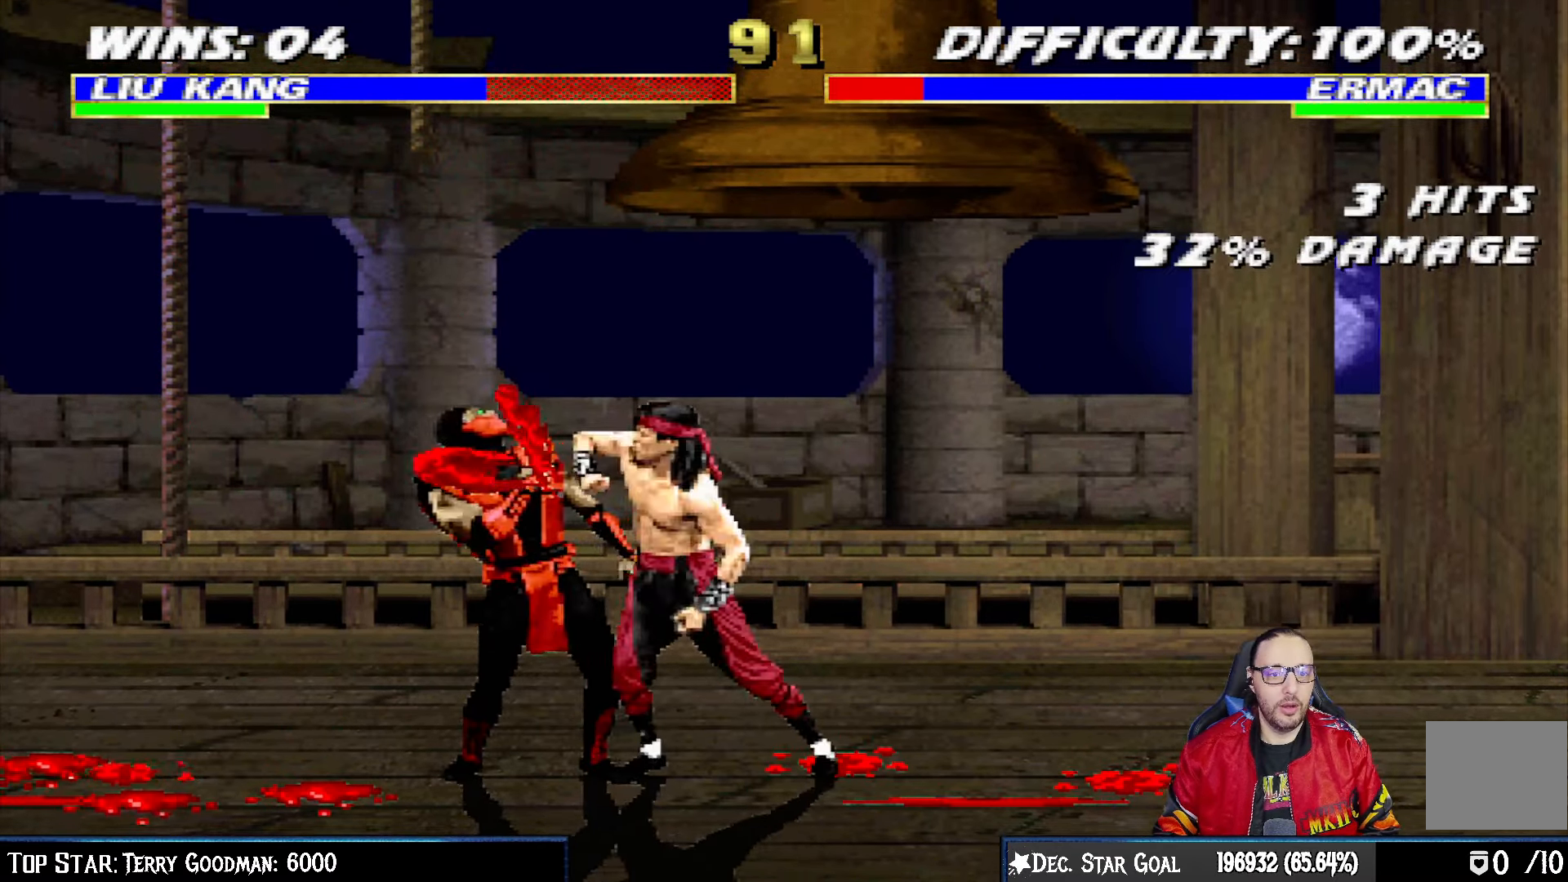
{"buttons": ["CROSS", "L1", "DPAD_DOWN", "DPAD_RIGHT"], "left_stick": "center", "right_stick": "center", "events": [[33, "DPAD_LEFT", "up"], [67, "CROSS", "down"], [67, "DPAD_RIGHT", "down"], [67, "SQUARE", "up"], [167, "CROSS", "up"], [217, "CROSS", "down"], [300, "CROSS", "up"], [367, "CROSS", "down"], [500, "DPAD_DOWN", "down"]]}
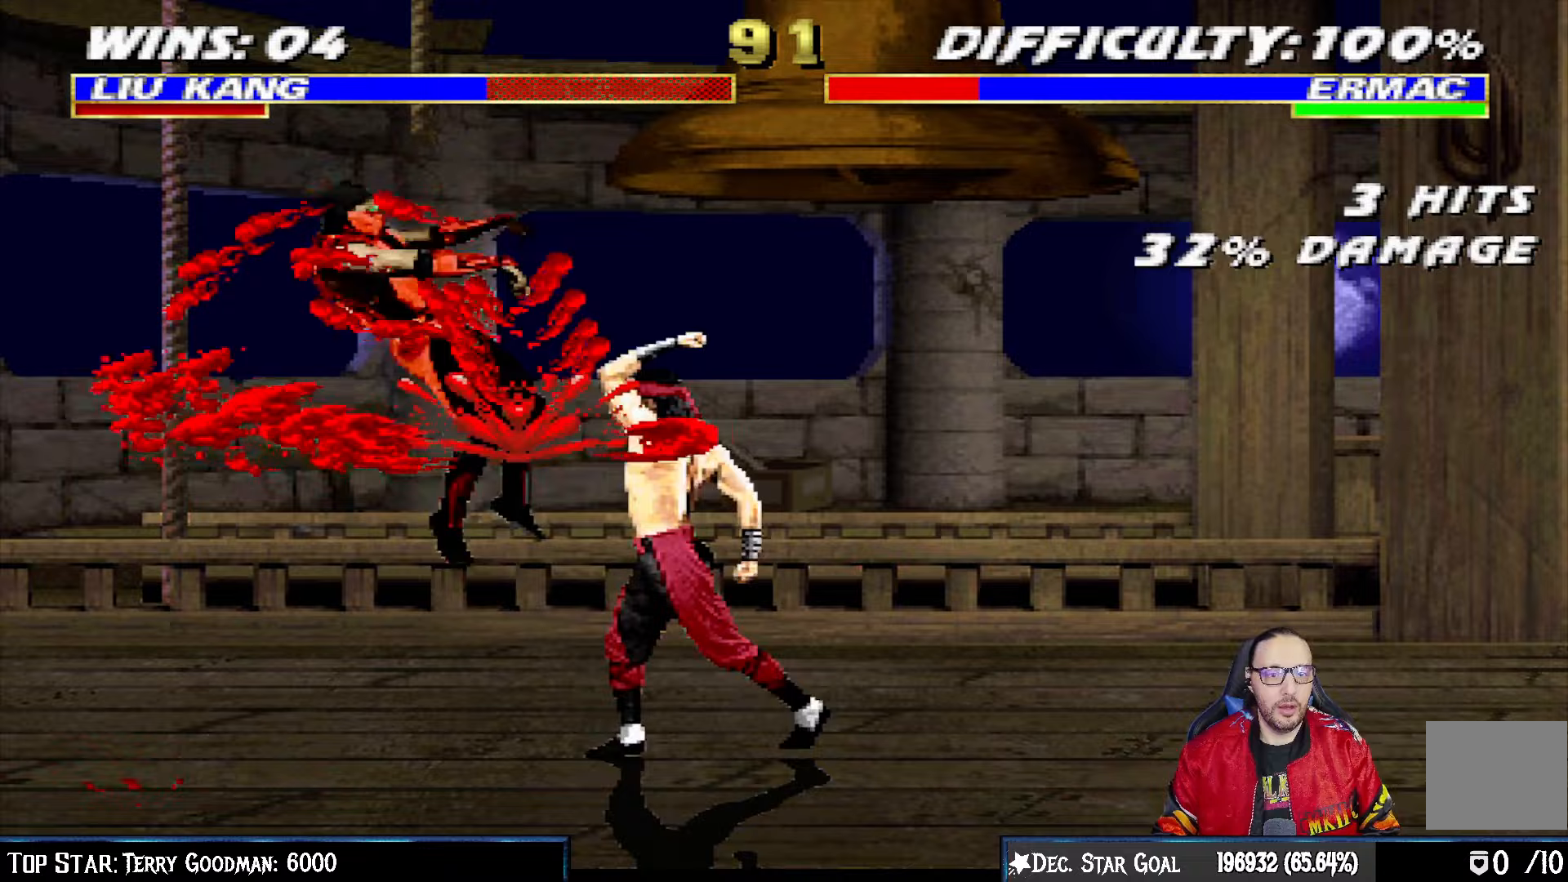
{"buttons": ["TRIANGLE", "L1", "DPAD_UP"], "left_stick": "center", "right_stick": "center", "events": [[83, "DPAD_DOWN", "up"], [117, "DPAD_RIGHT", "up"], [133, "L1", "up"], [217, "CROSS", "up"], [350, "DPAD_LEFT", "down"], [350, "DPAD_UP", "down"], [350, "L1", "down"], [483, "TRIANGLE", "down"], [500, "DPAD_LEFT", "up"]]}